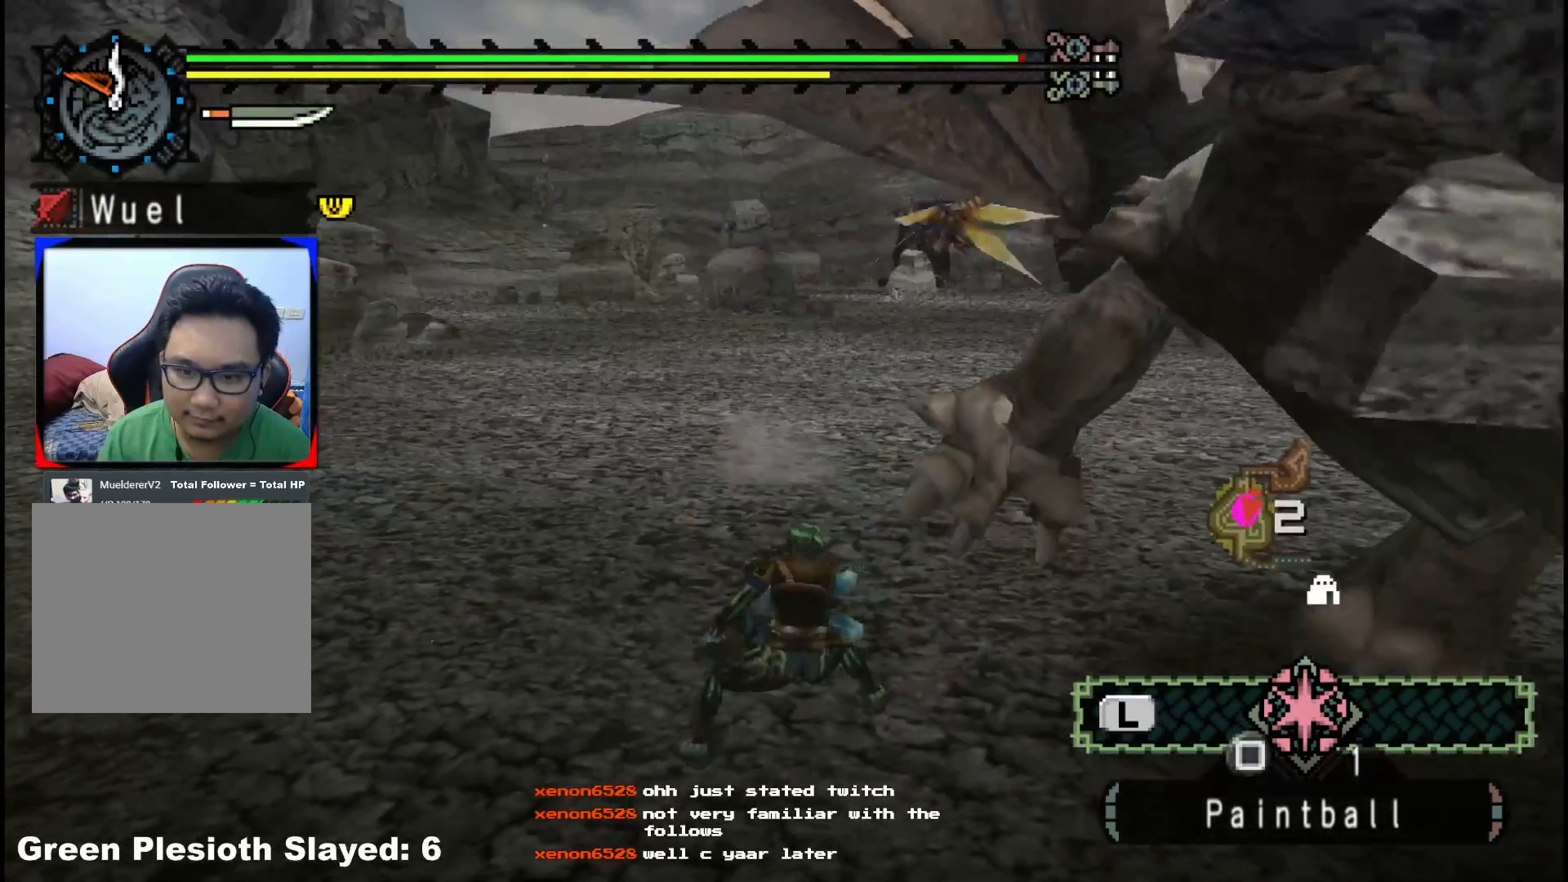
Gameplay with a controller (Xbox layout); each line is a JSON object with the inputs held at the frame after it. "events" lists button and stick changes between this image and that frame as [ms after this image, input, new state], when the widget could be followed in between. Not read: L2 L3 R3.
{"buttons": [], "left_stick": "up-right", "right_stick": "center", "events": [[117, "left_stick", "up-right"], [183, "right_stick", "center"]]}
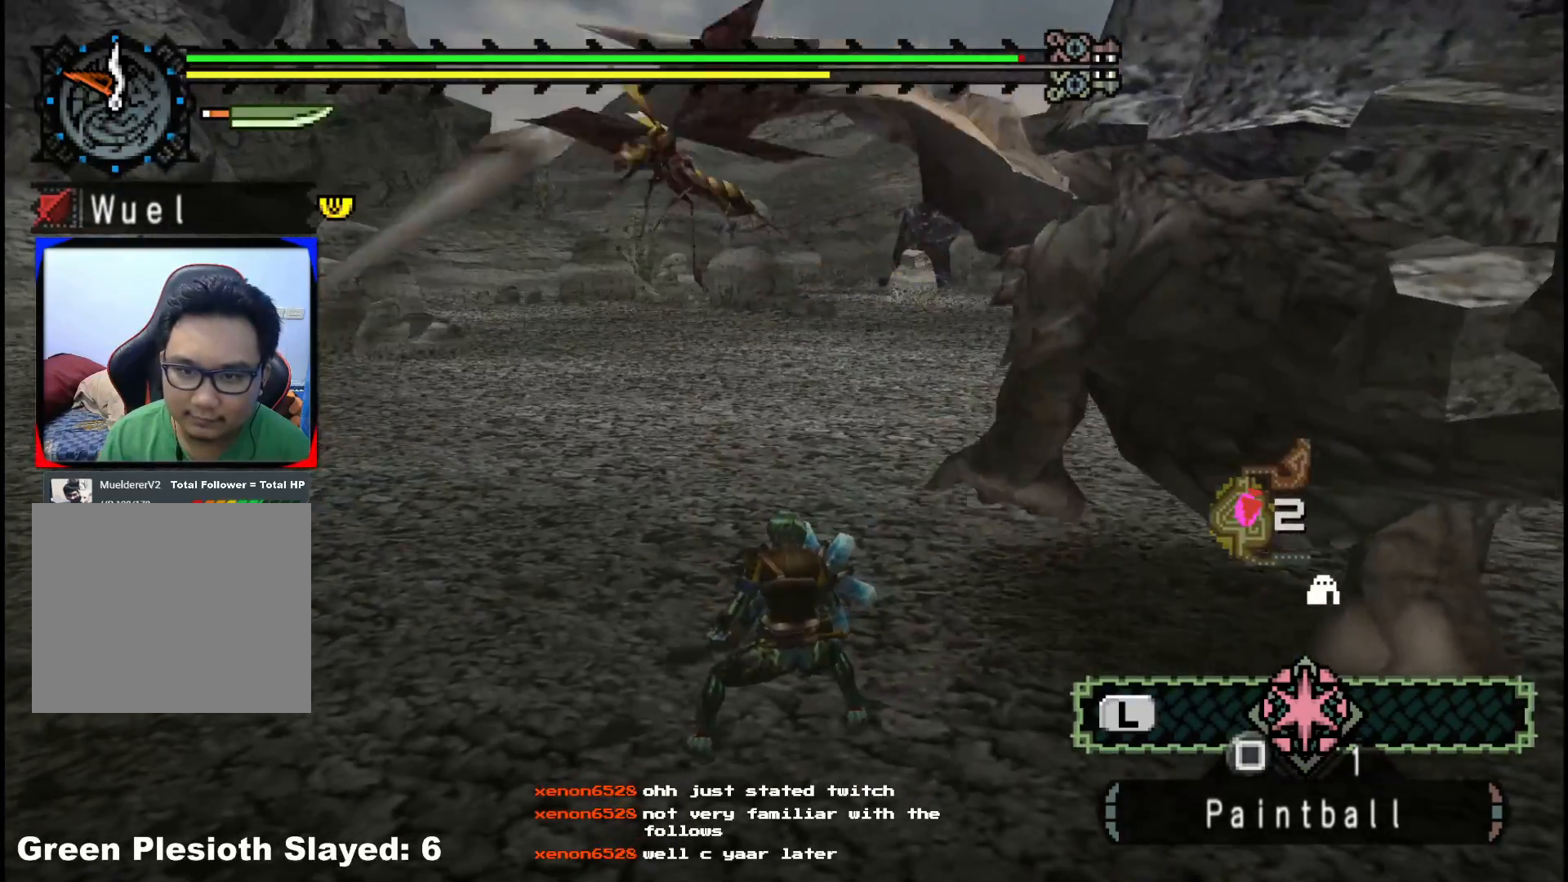
{"buttons": [], "left_stick": "up-right", "right_stick": "center"}
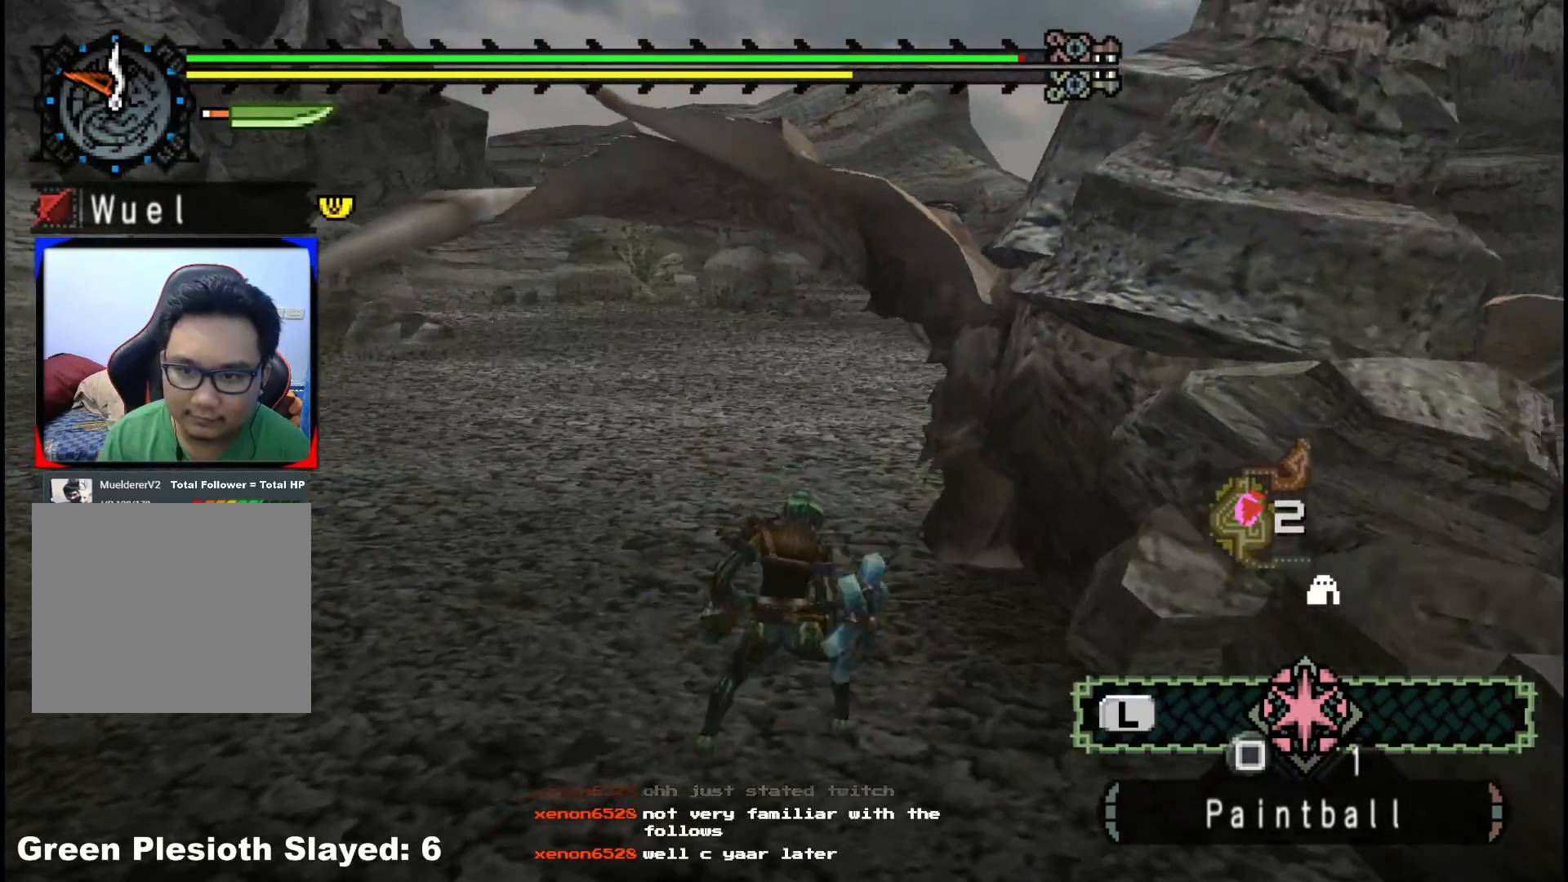
{"buttons": [], "left_stick": "right", "right_stick": "center", "events": [[50, "B", "down"], [50, "Y", "down"], [183, "B", "up"], [183, "Y", "up"], [233, "B", "down"], [233, "Y", "down"], [367, "B", "up"], [367, "Y", "up"], [433, "left_stick", "right"]]}
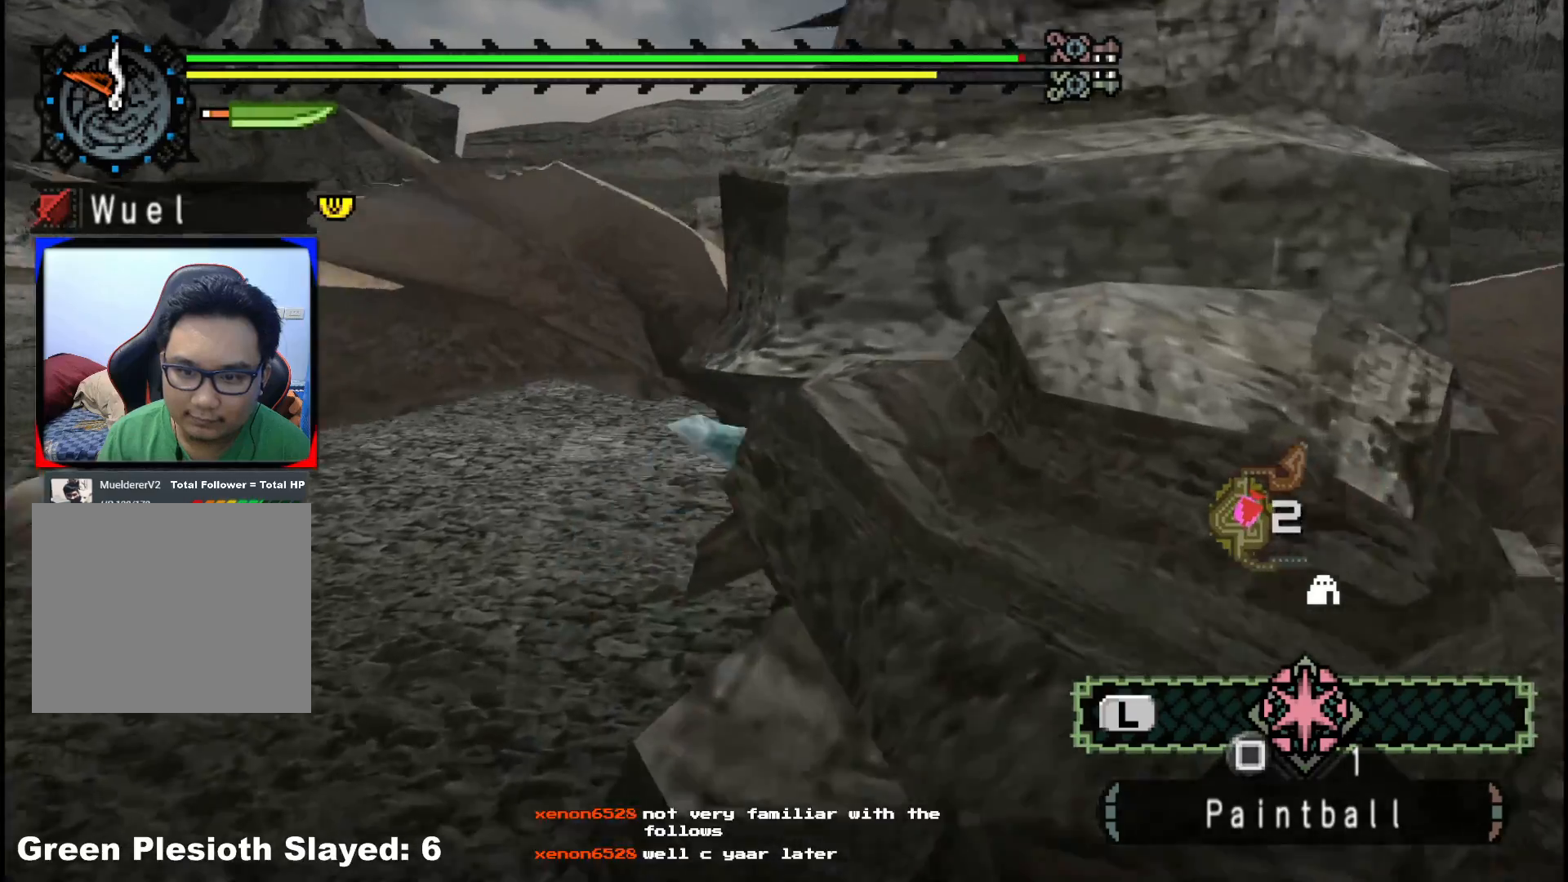
{"buttons": ["Y"], "left_stick": "down-right", "right_stick": "center", "events": [[50, "Y", "down"], [167, "Y", "up"], [217, "left_stick", "down-right"], [233, "Y", "down"], [350, "Y", "up"], [417, "Y", "down"]]}
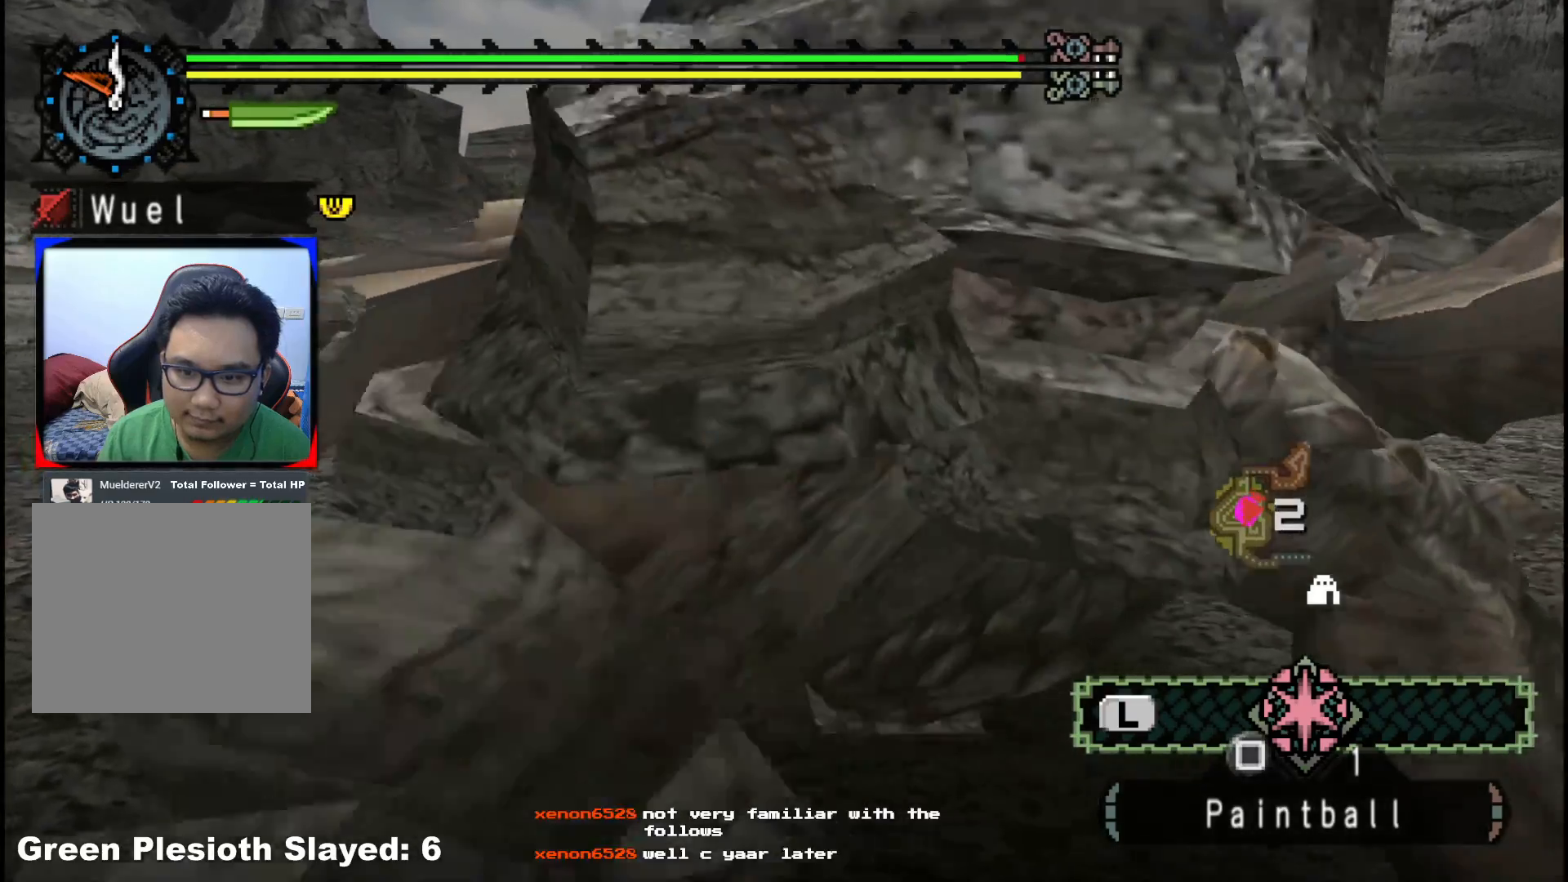
{"buttons": ["Y"], "left_stick": "down-left", "right_stick": "center", "events": [[50, "Y", "up"], [117, "Y", "down"], [183, "left_stick", "down-left"], [250, "Y", "up"], [300, "Y", "down"], [433, "Y", "up"], [500, "Y", "down"]]}
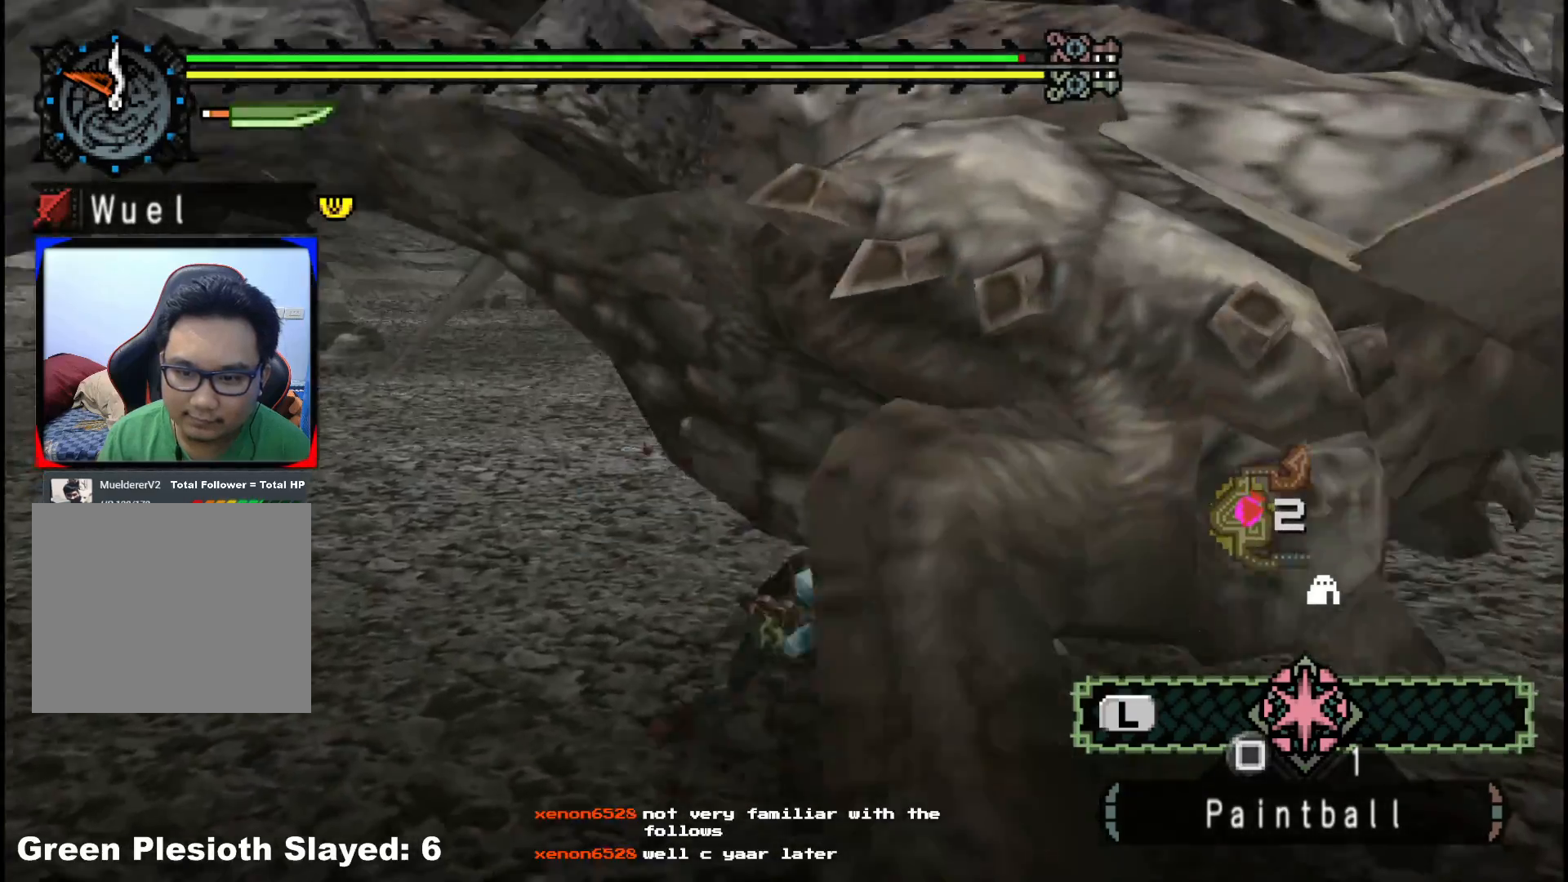
{"buttons": ["B"], "left_stick": "down-left", "right_stick": "center", "events": [[333, "Y", "up"], [433, "B", "down"]]}
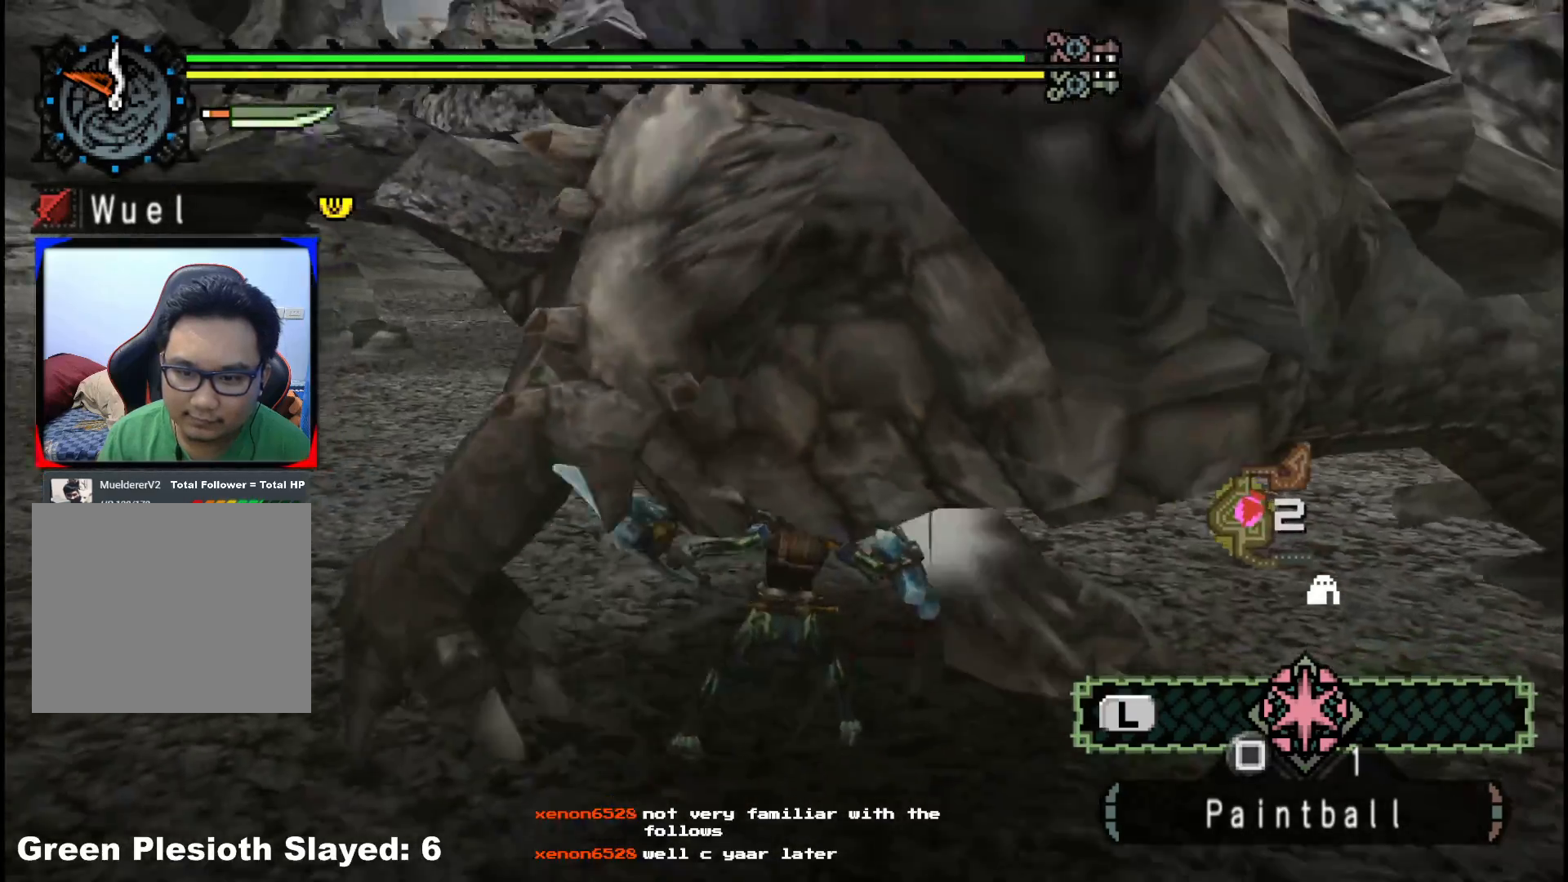
{"buttons": ["B"], "left_stick": "left", "right_stick": "center", "events": [[33, "B", "up"], [117, "B", "down"], [217, "B", "up"], [300, "B", "down"], [367, "left_stick", "left"], [400, "B", "up"], [483, "B", "down"]]}
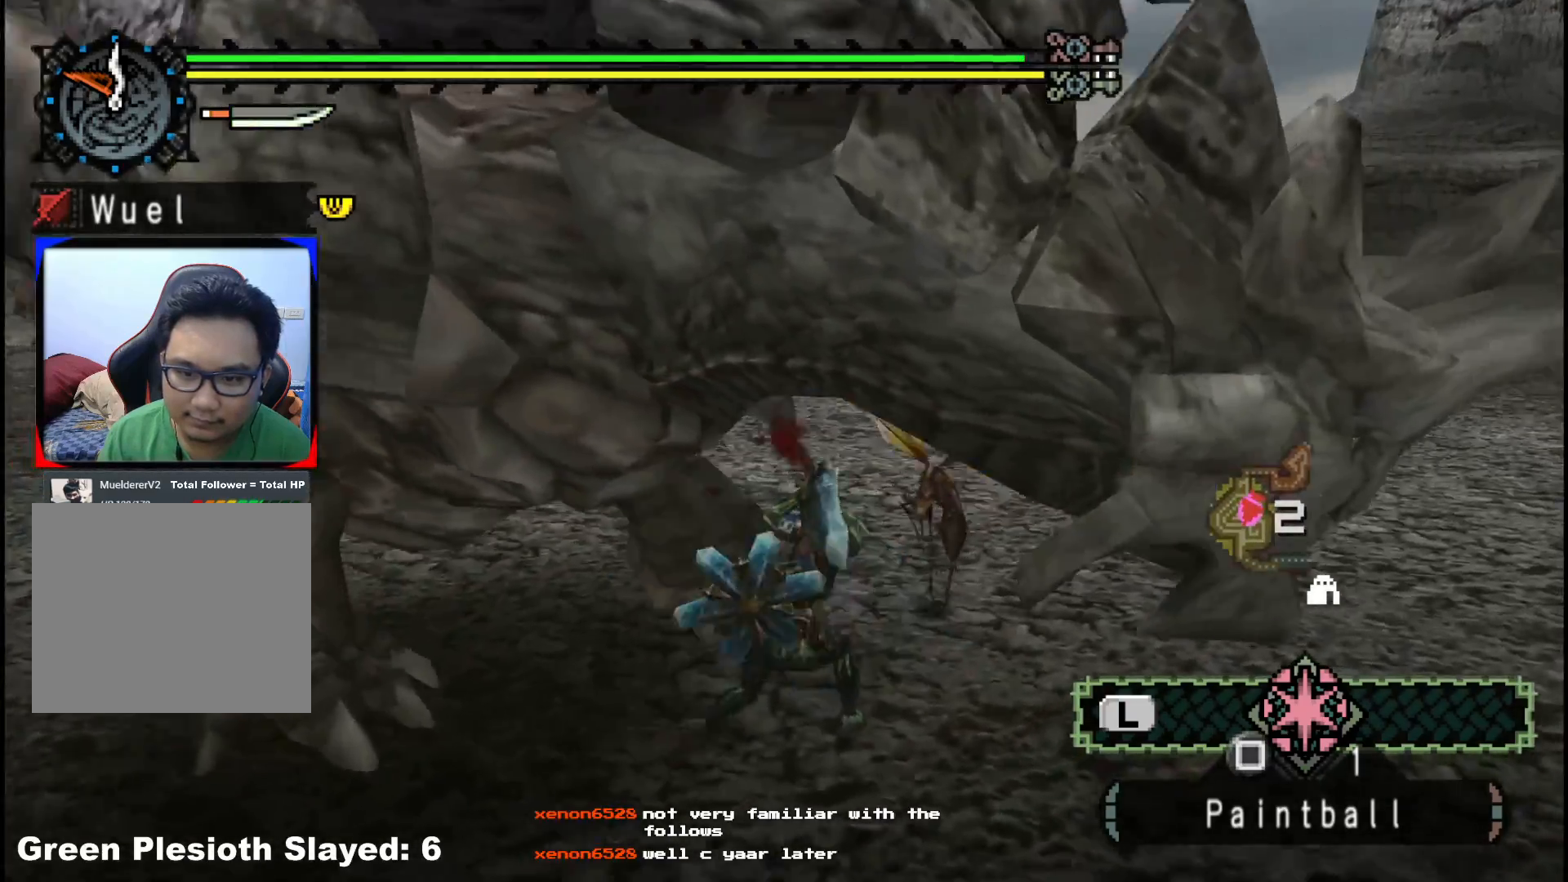
{"buttons": [], "left_stick": "center", "right_stick": "left", "events": [[83, "B", "up"], [317, "left_stick", "center"], [317, "right_stick", "left"]]}
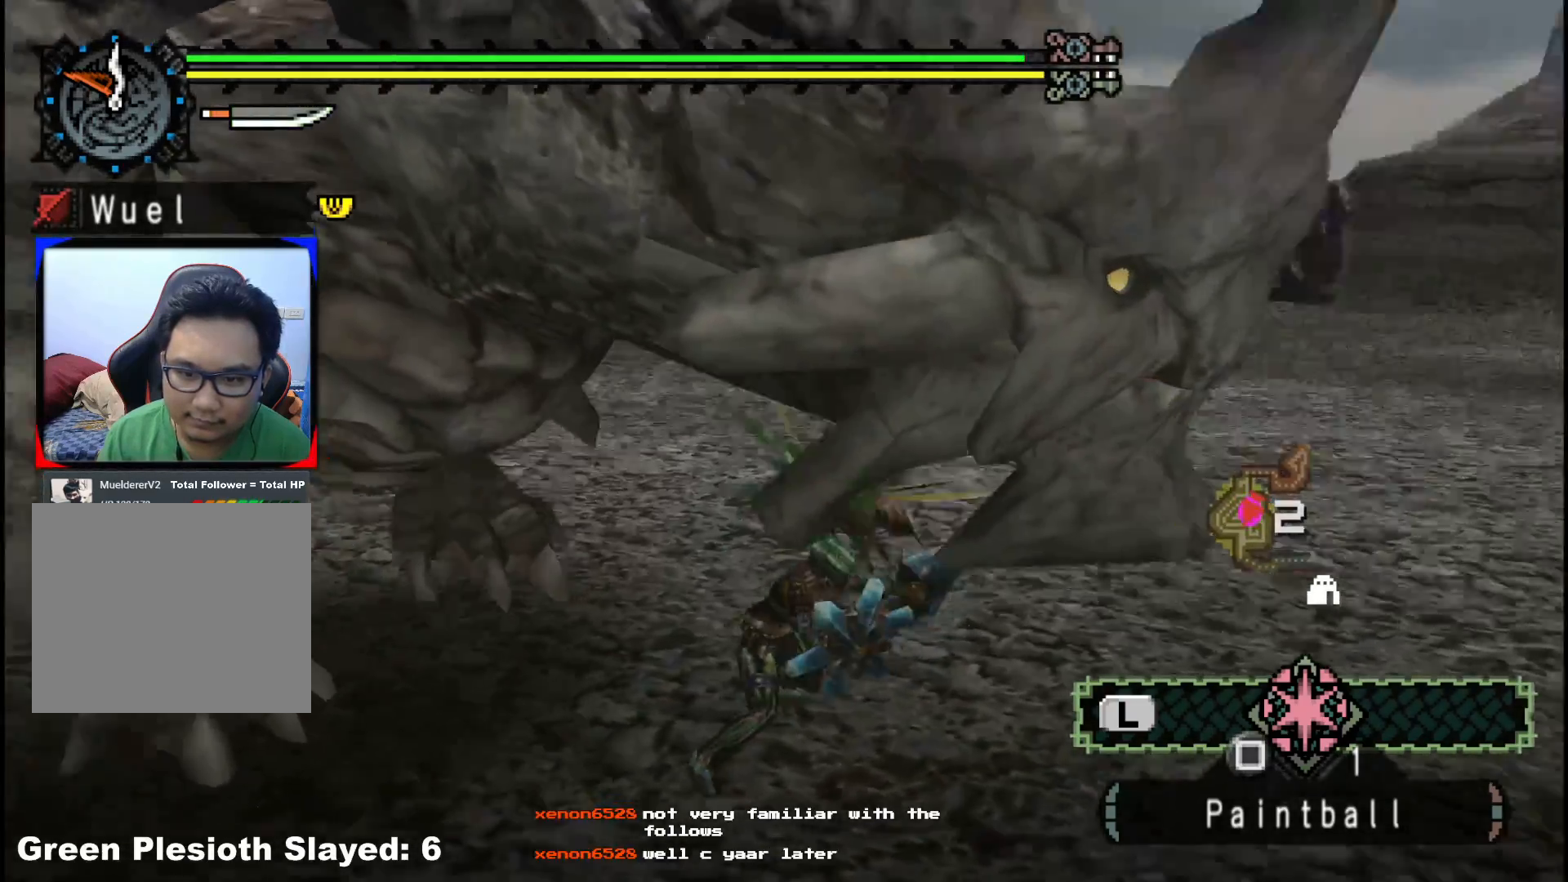
{"buttons": ["A"], "left_stick": "right", "right_stick": "center", "events": [[67, "left_stick", "right"], [133, "right_stick", "center"], [450, "A", "down"]]}
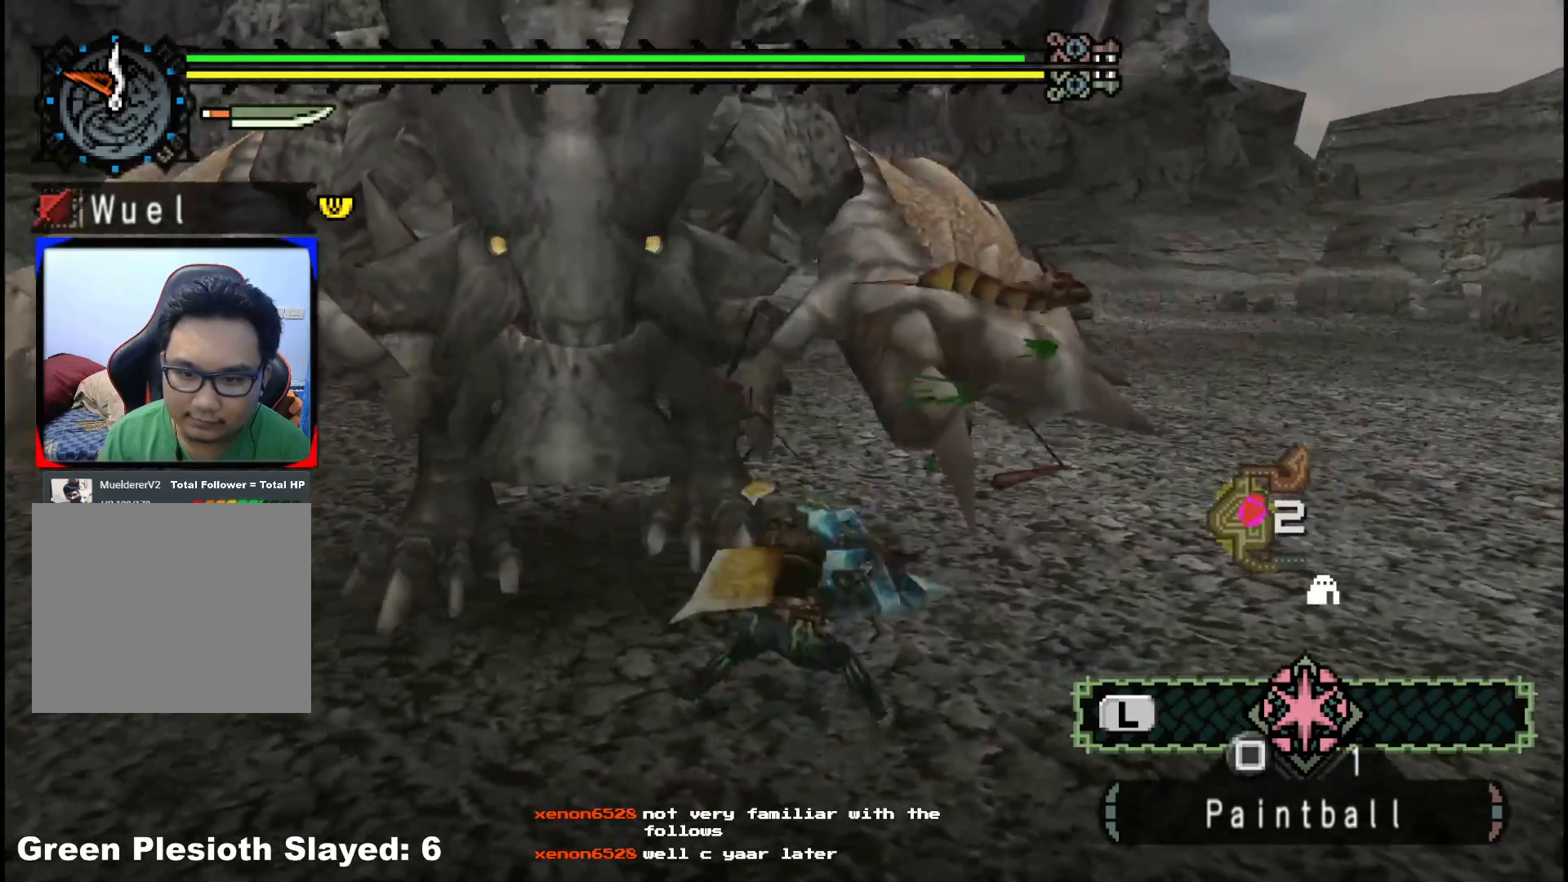
{"buttons": [], "left_stick": "right", "right_stick": "left", "events": [[83, "A", "up"], [333, "right_stick", "left"]]}
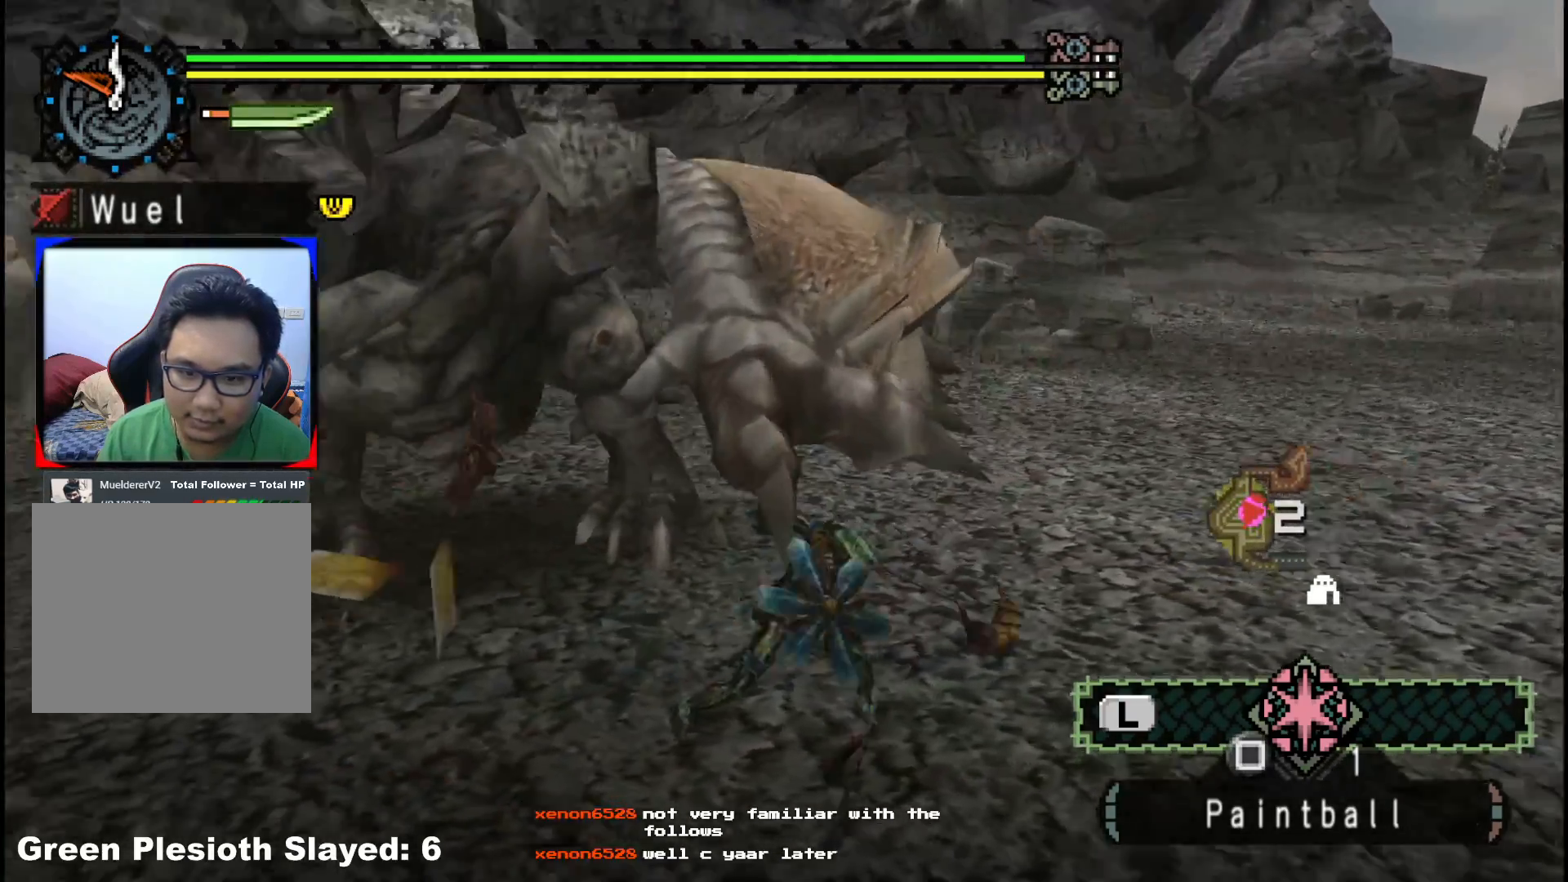
{"buttons": [], "left_stick": "down-right", "right_stick": "center", "events": [[50, "right_stick", "center"], [100, "left_stick", "down-right"], [333, "A", "down"], [467, "A", "up"]]}
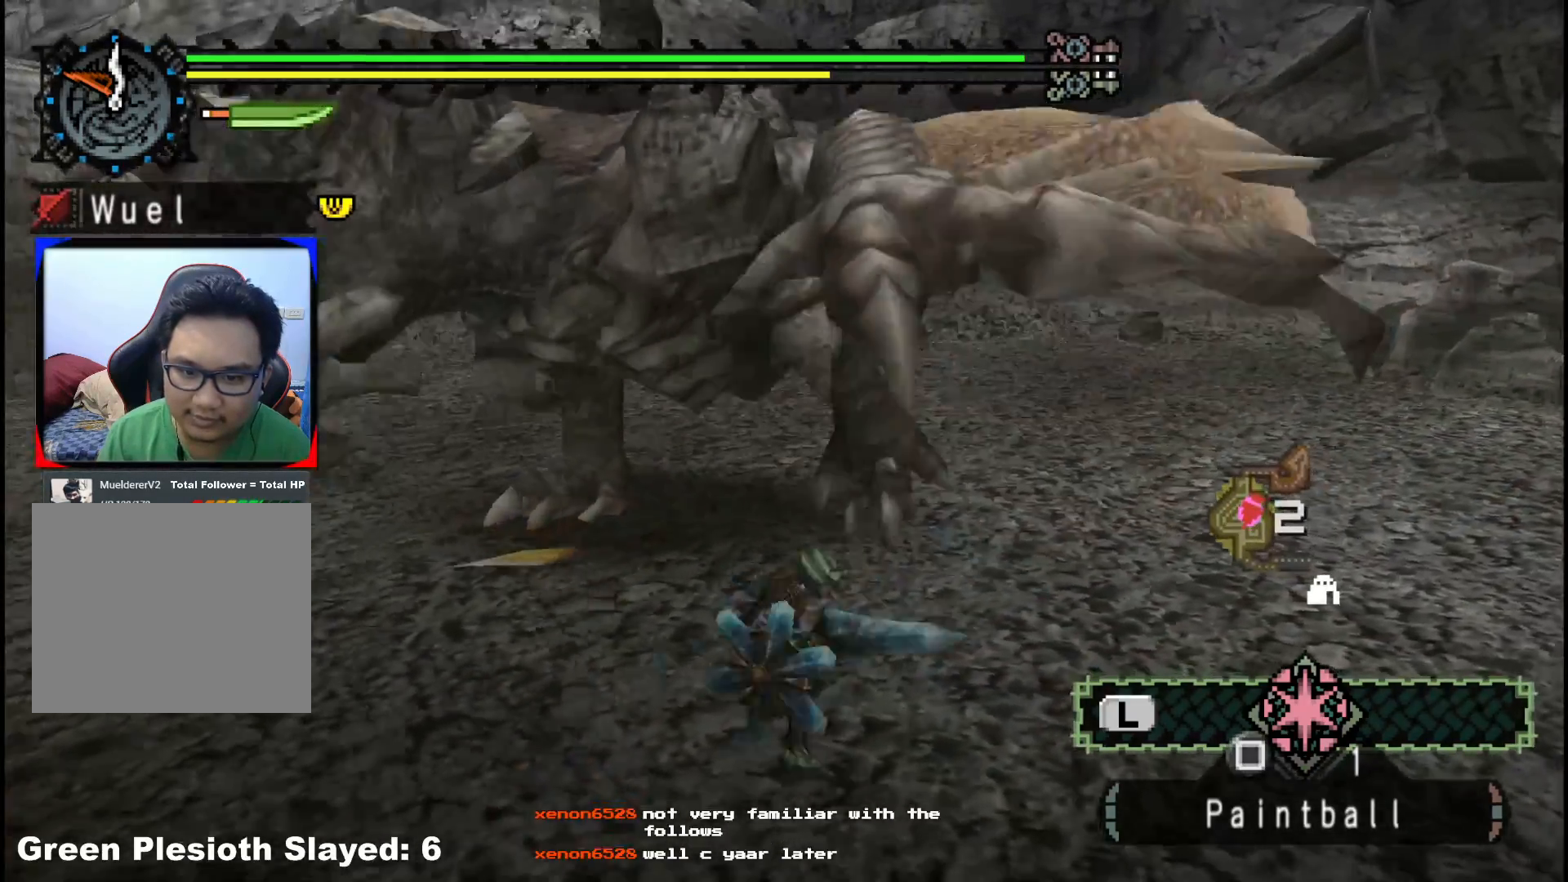
{"buttons": [], "left_stick": "down-right", "right_stick": "center", "events": []}
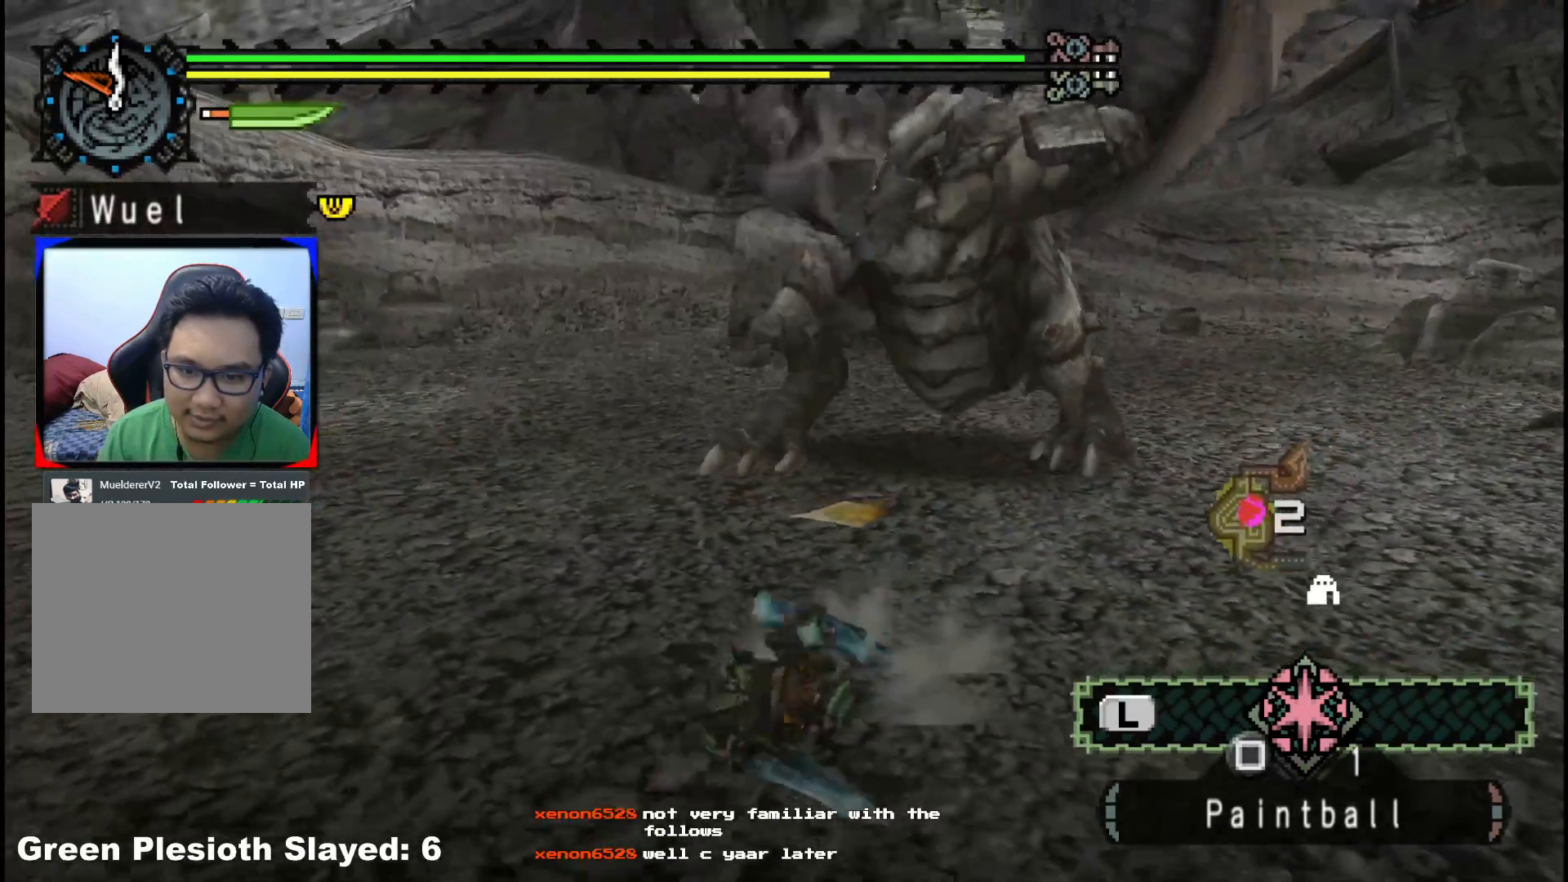
{"buttons": [], "left_stick": "down-right", "right_stick": "center", "events": [[133, "right_stick", "right"], [233, "right_stick", "center"], [300, "right_stick", "right"], [467, "right_stick", "center"]]}
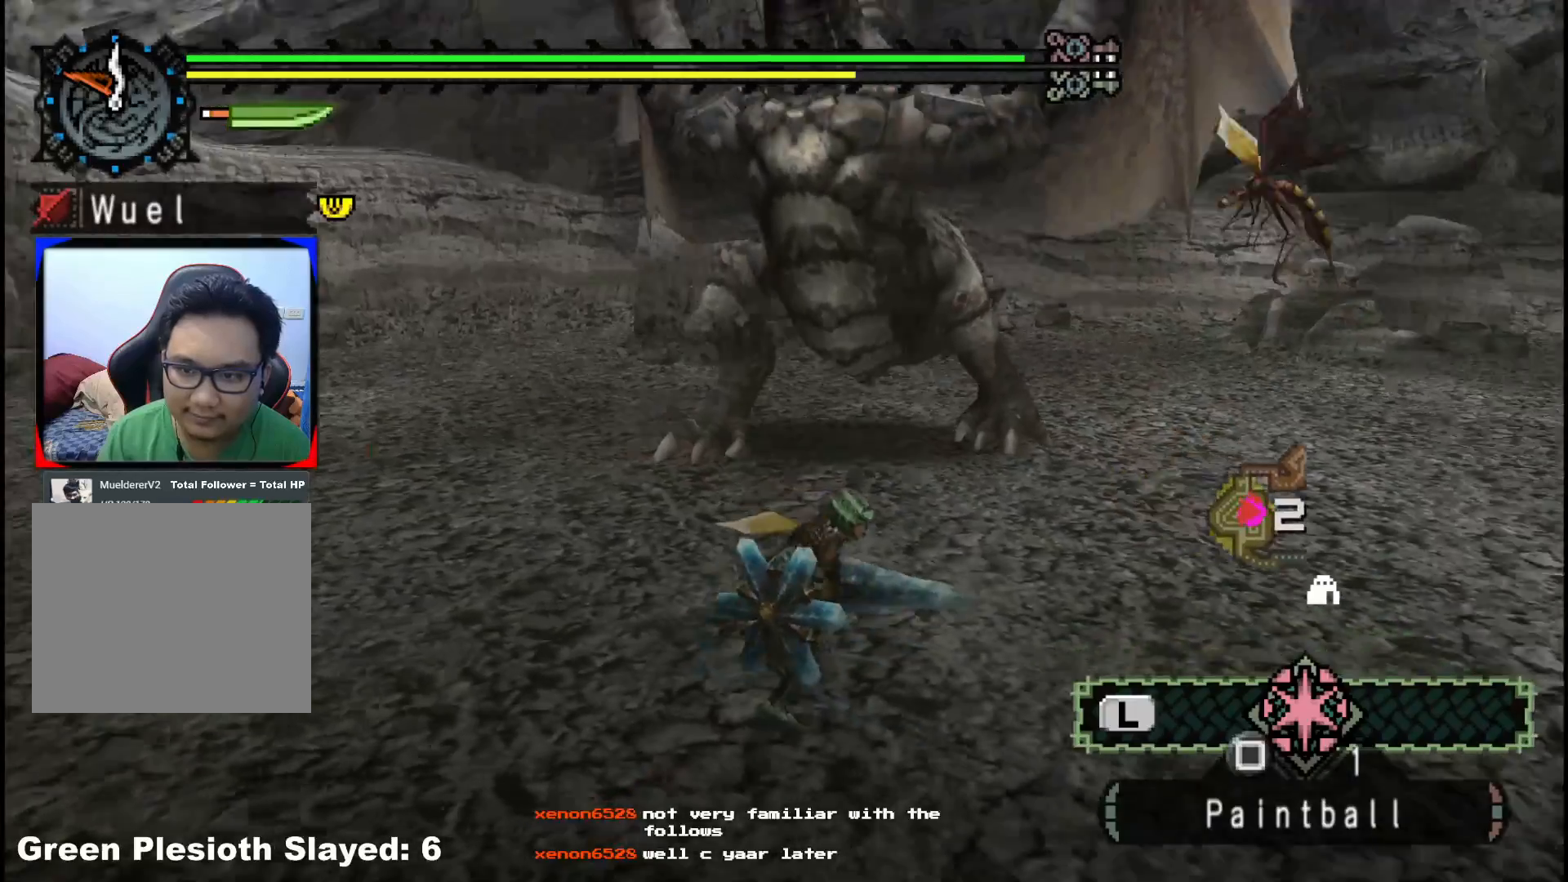
{"buttons": [], "left_stick": "down-left", "right_stick": "center", "events": [[67, "left_stick", "down"], [167, "left_stick", "down-left"], [283, "right_stick", "right"], [467, "right_stick", "center"]]}
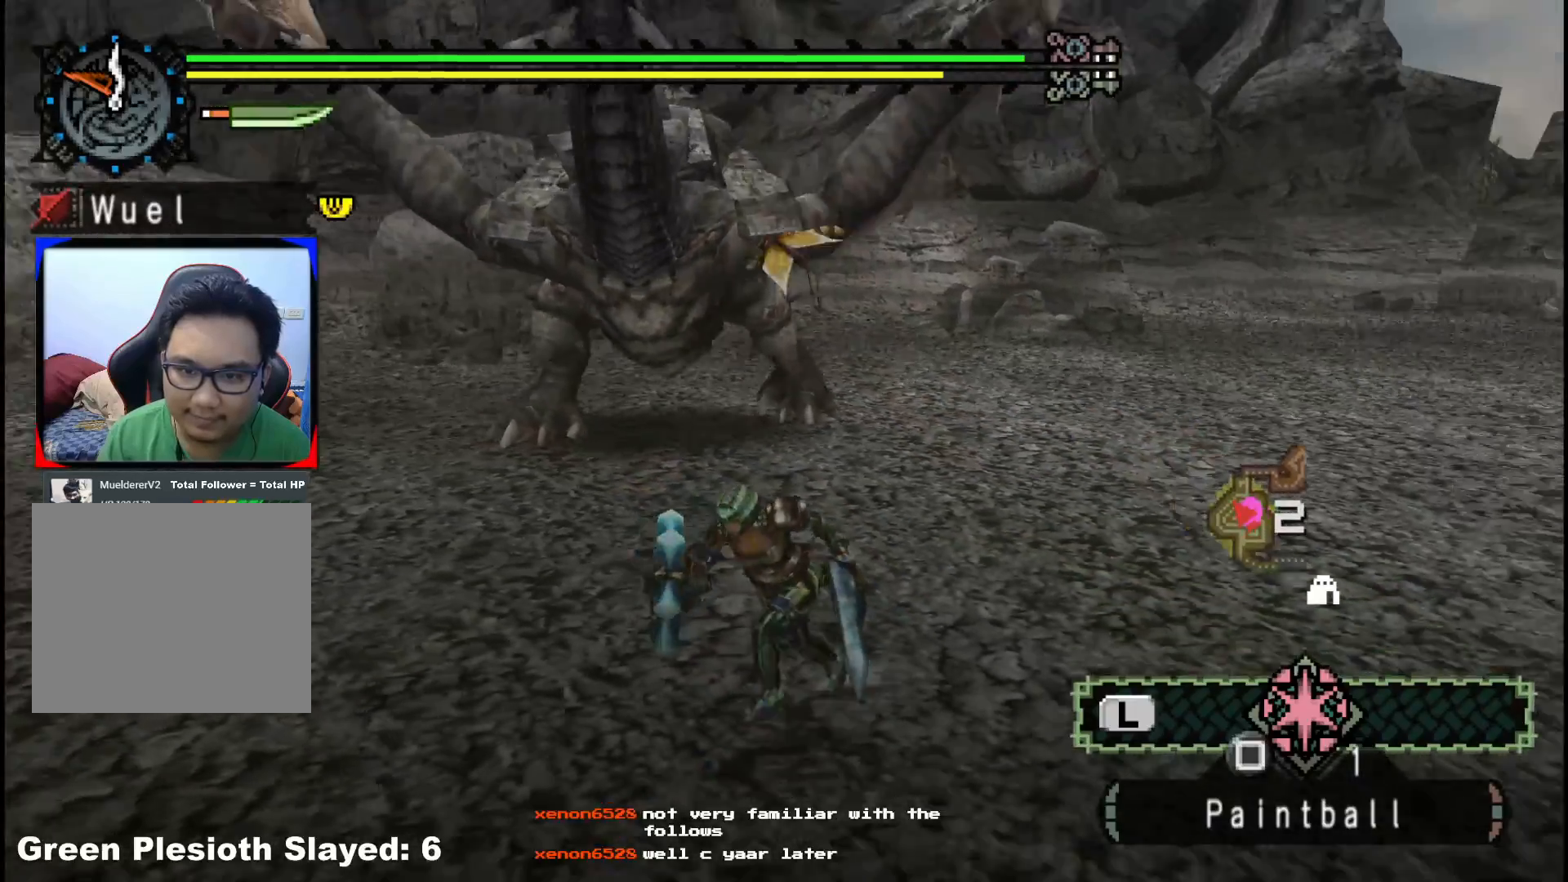
{"buttons": [], "left_stick": "center", "right_stick": "center", "events": [[483, "left_stick", "center"]]}
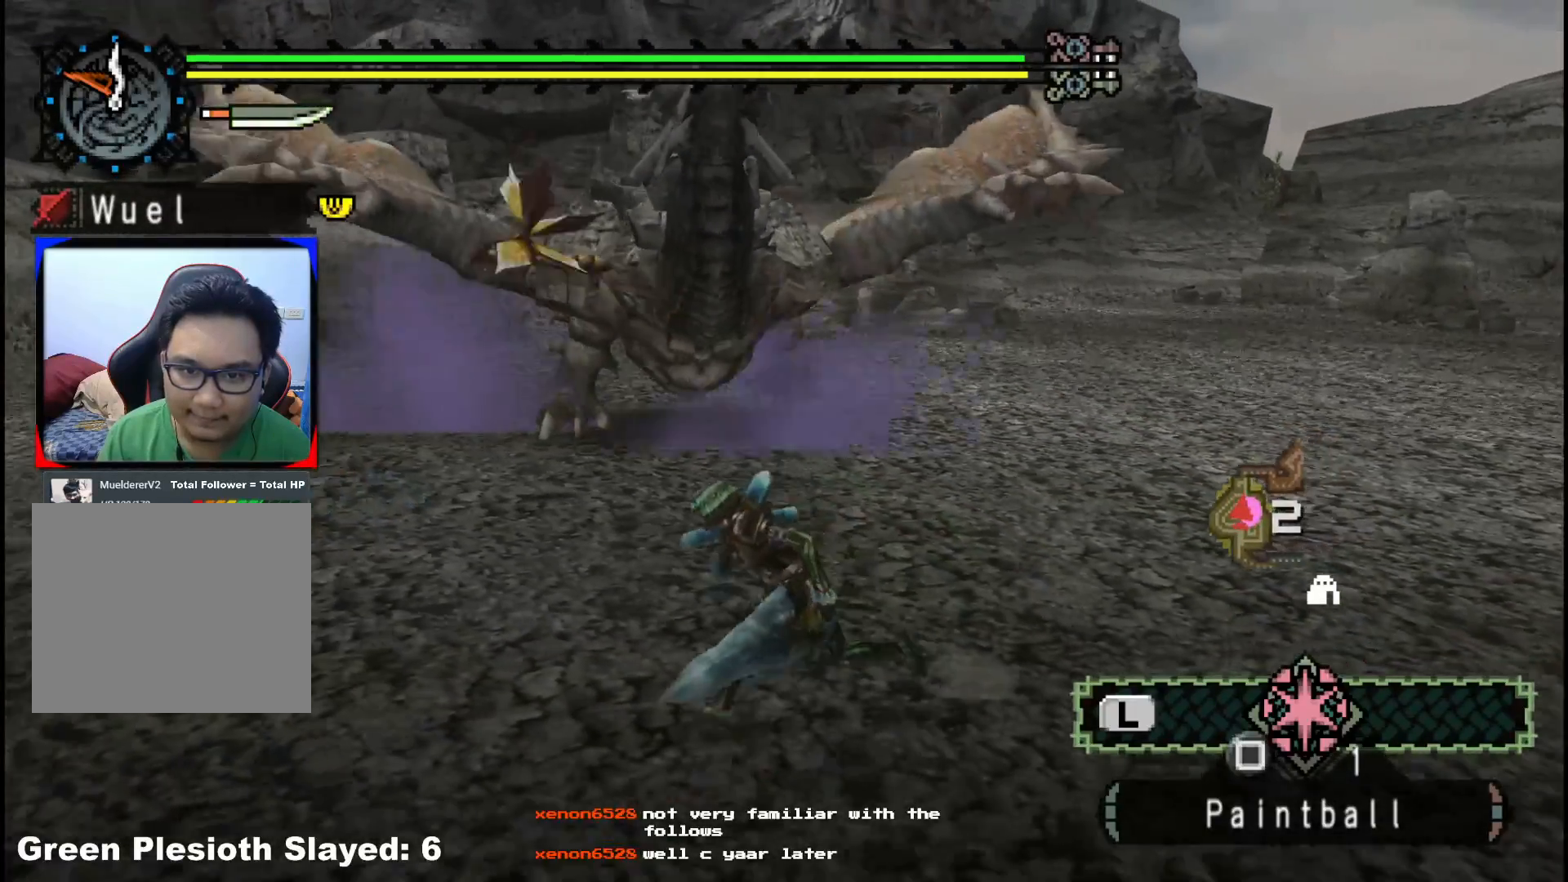
{"buttons": [], "left_stick": "center", "right_stick": "center", "events": []}
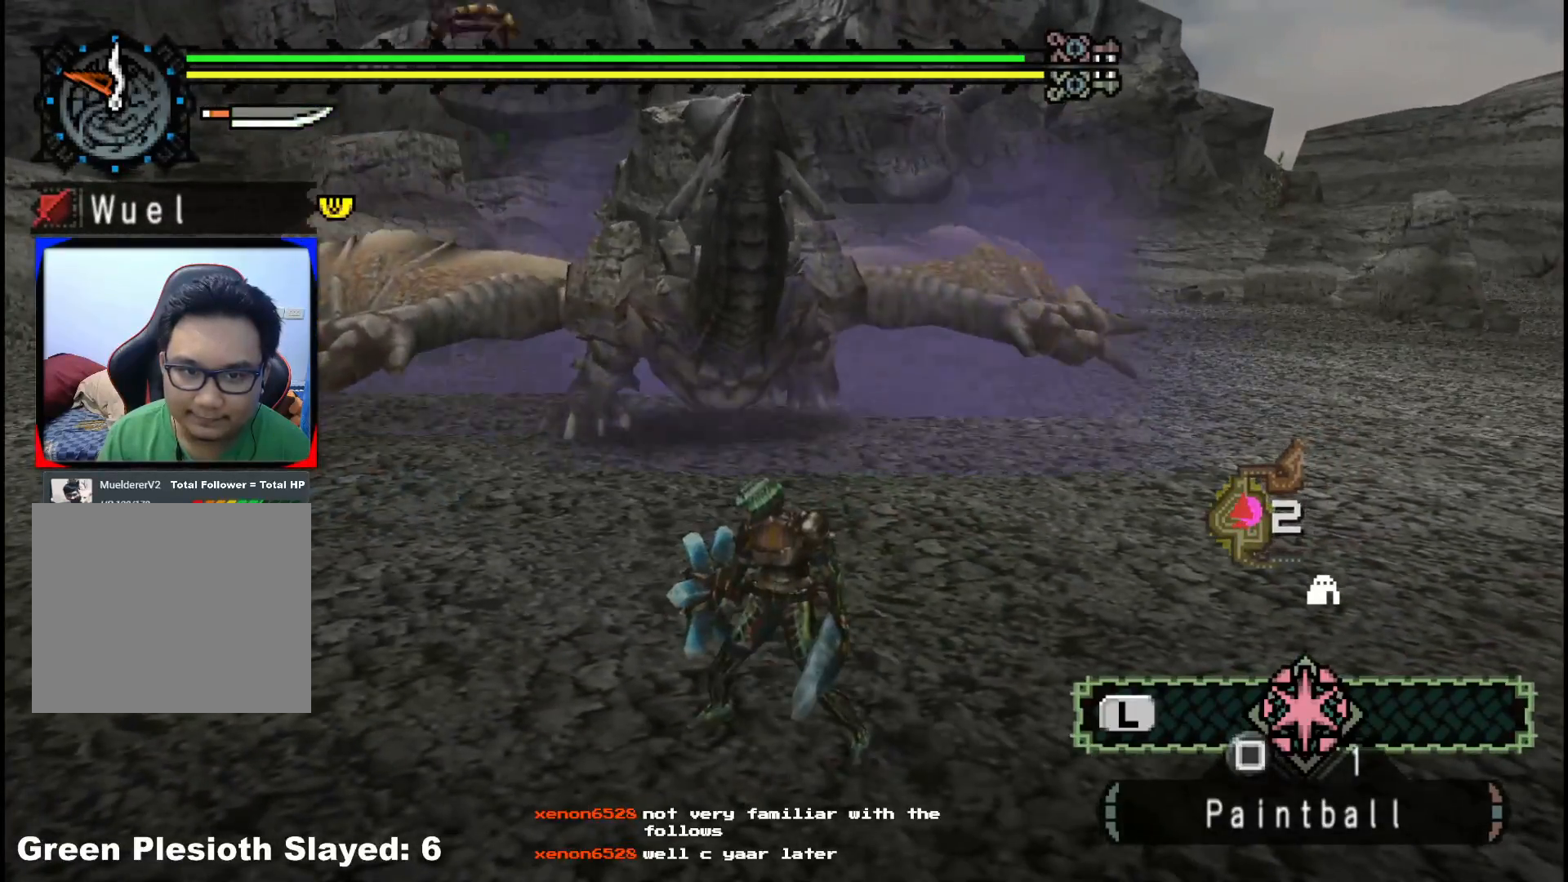
{"buttons": [], "left_stick": "right", "right_stick": "center", "events": [[267, "left_stick", "right"]]}
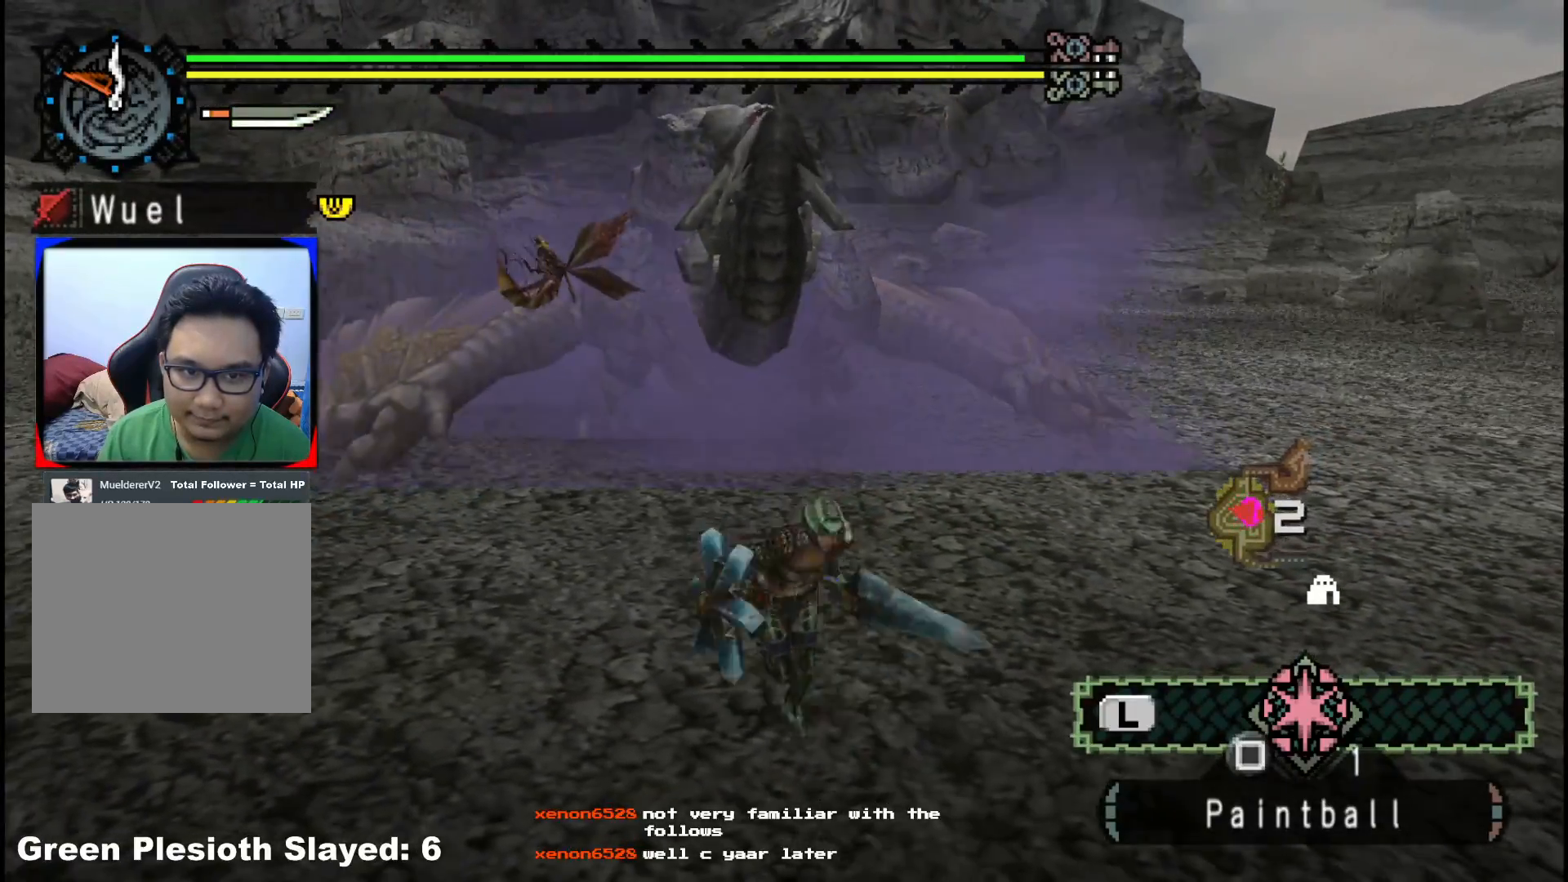
{"buttons": [], "left_stick": "up", "right_stick": "center", "events": [[333, "right_stick", "left"], [500, "left_stick", "up"], [500, "right_stick", "center"]]}
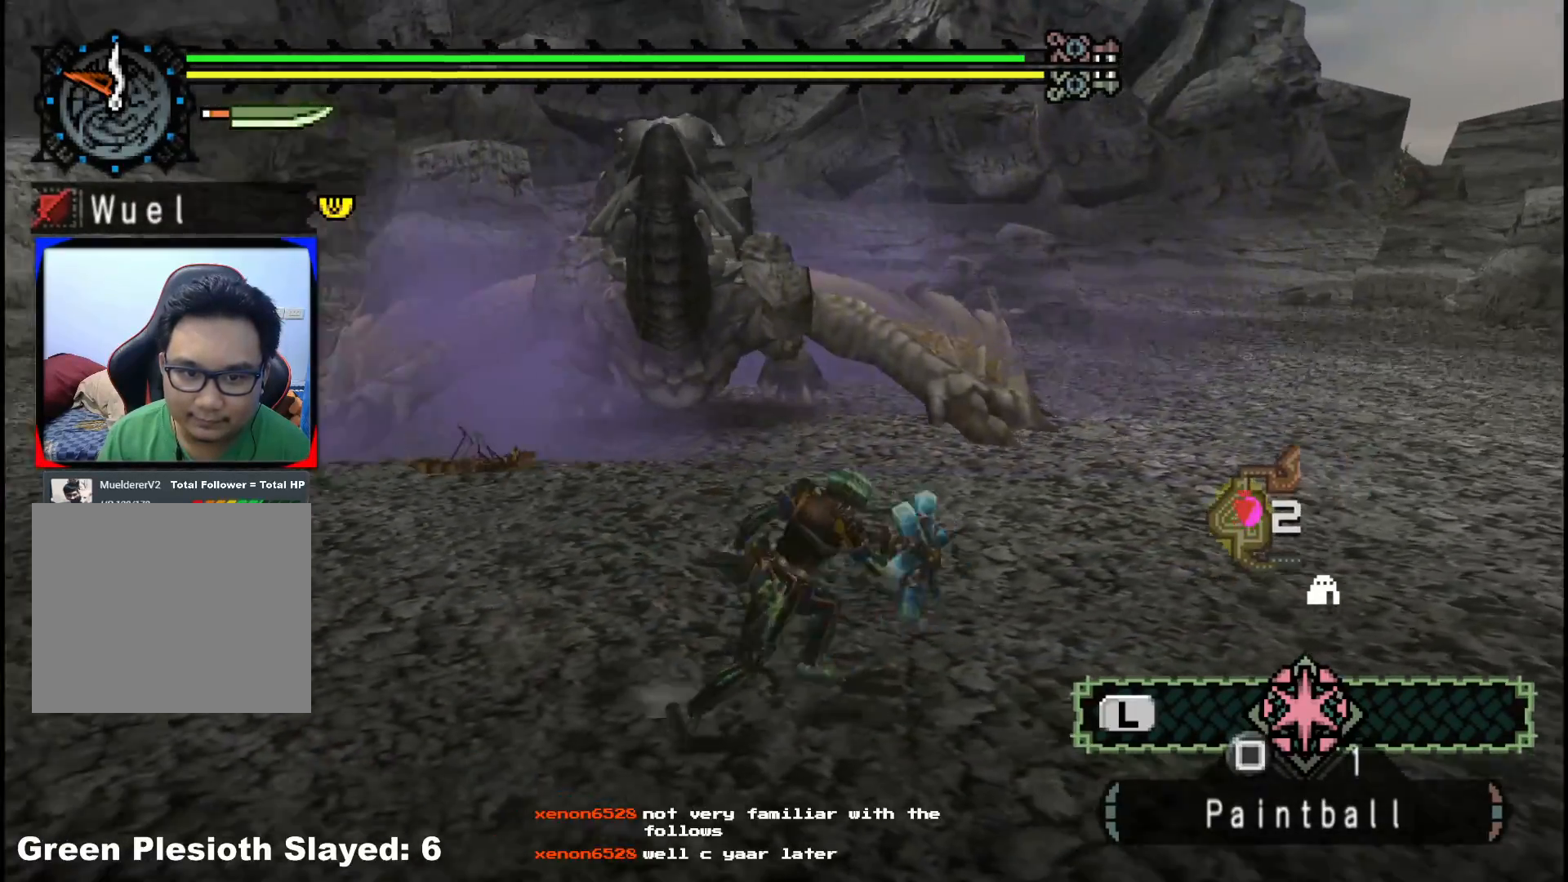
{"buttons": [], "left_stick": "up-left", "right_stick": "center", "events": [[50, "left_stick", "up-left"], [200, "left_stick", "left"], [333, "X", "down"], [400, "left_stick", "up-left"], [433, "X", "up"]]}
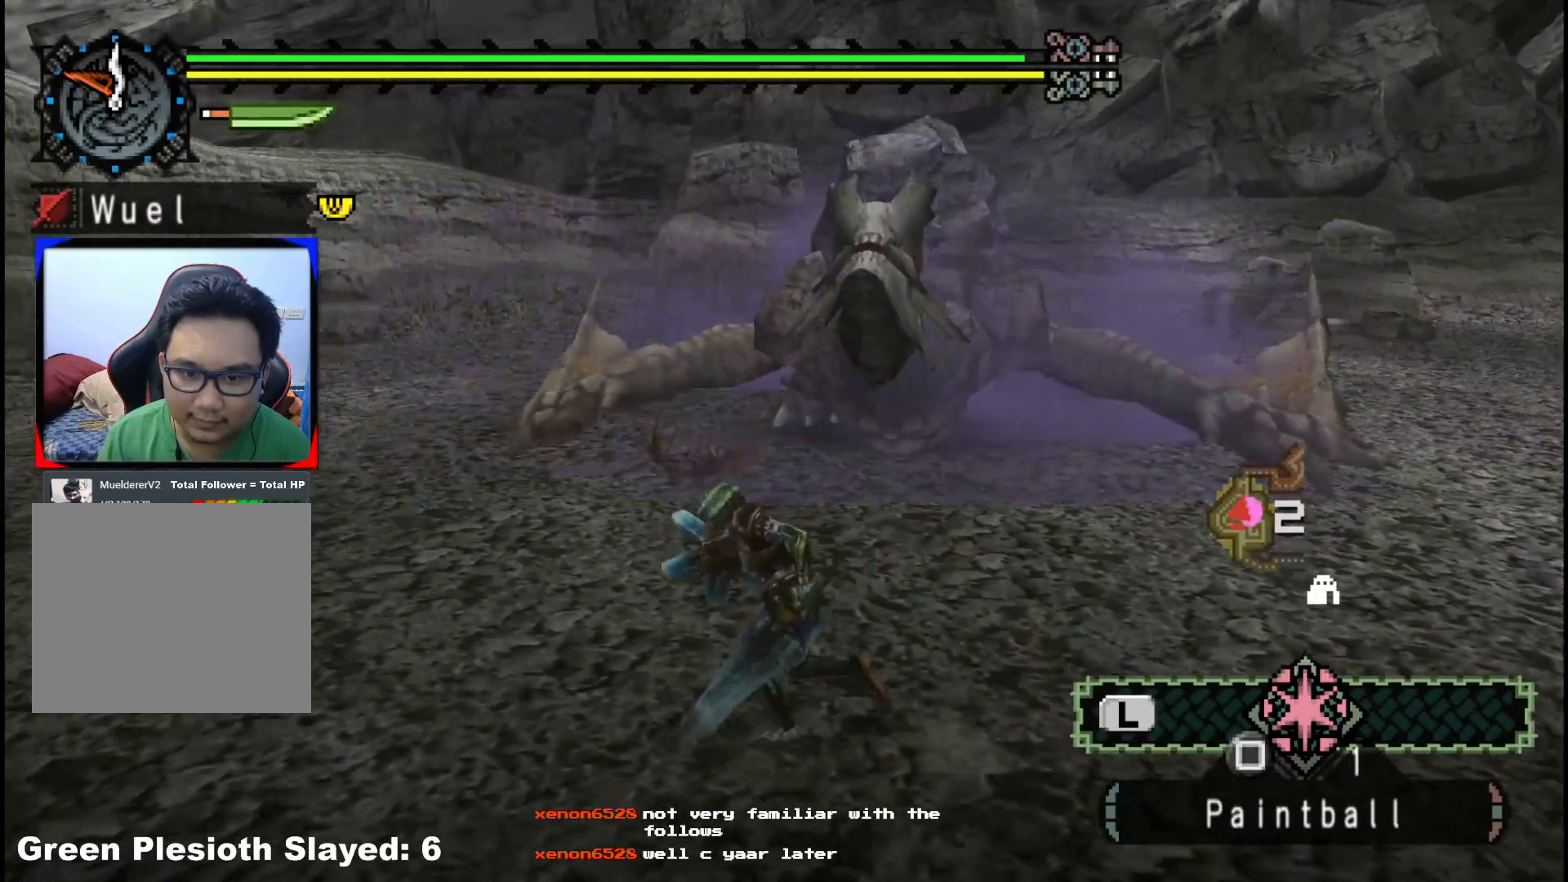
{"buttons": [], "left_stick": "up", "right_stick": "down-right", "events": [[33, "left_stick", "up"], [417, "right_stick", "down-right"]]}
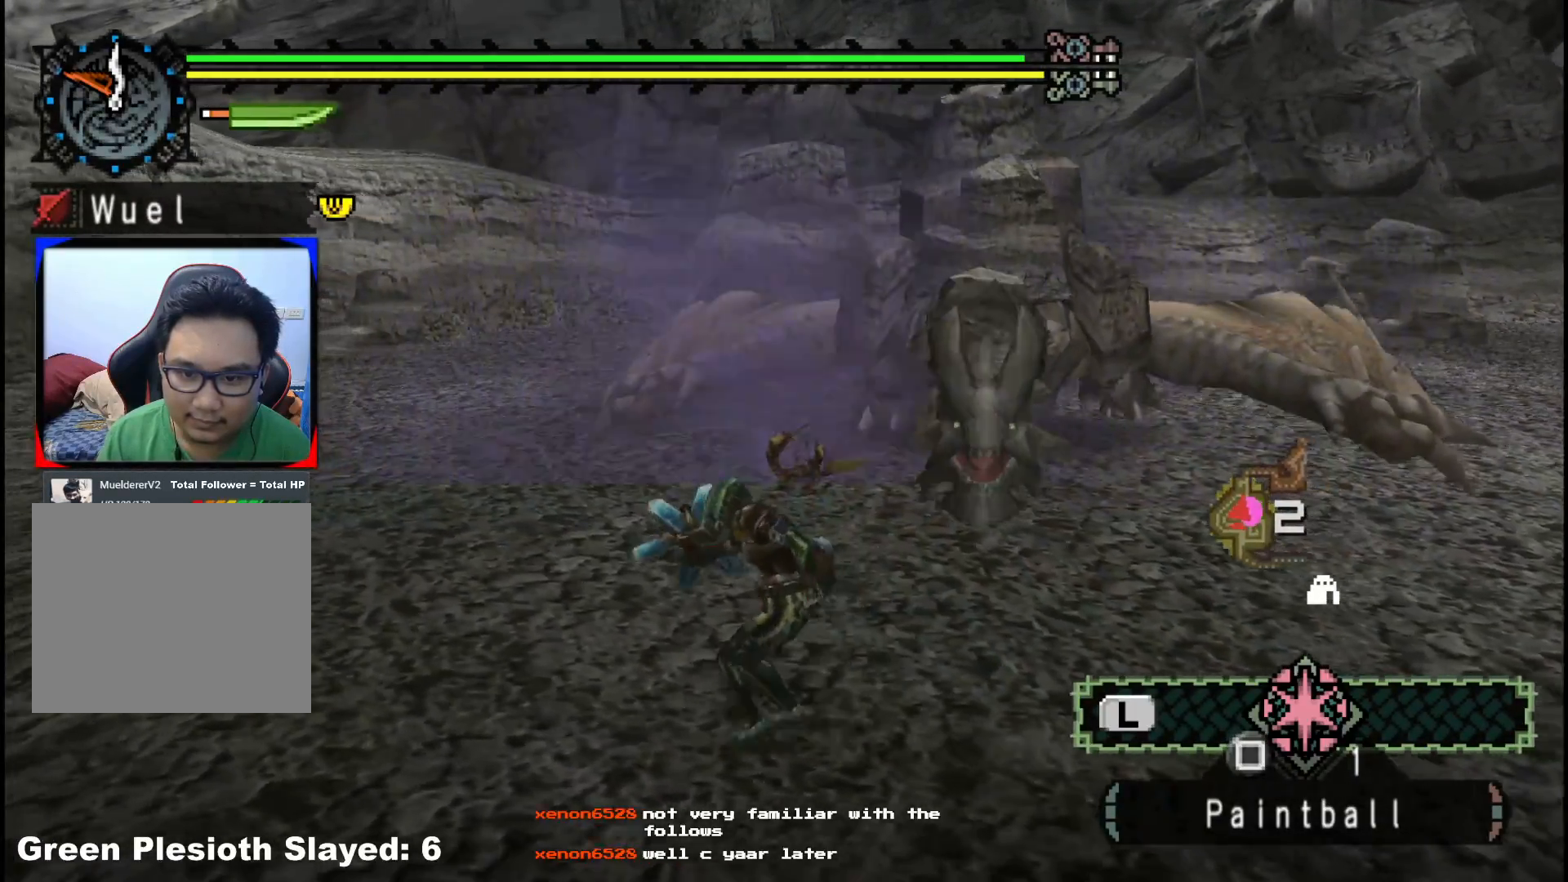
{"buttons": ["R1"], "left_stick": "up", "right_stick": "center", "events": [[100, "R1", "down"], [150, "right_stick", "center"]]}
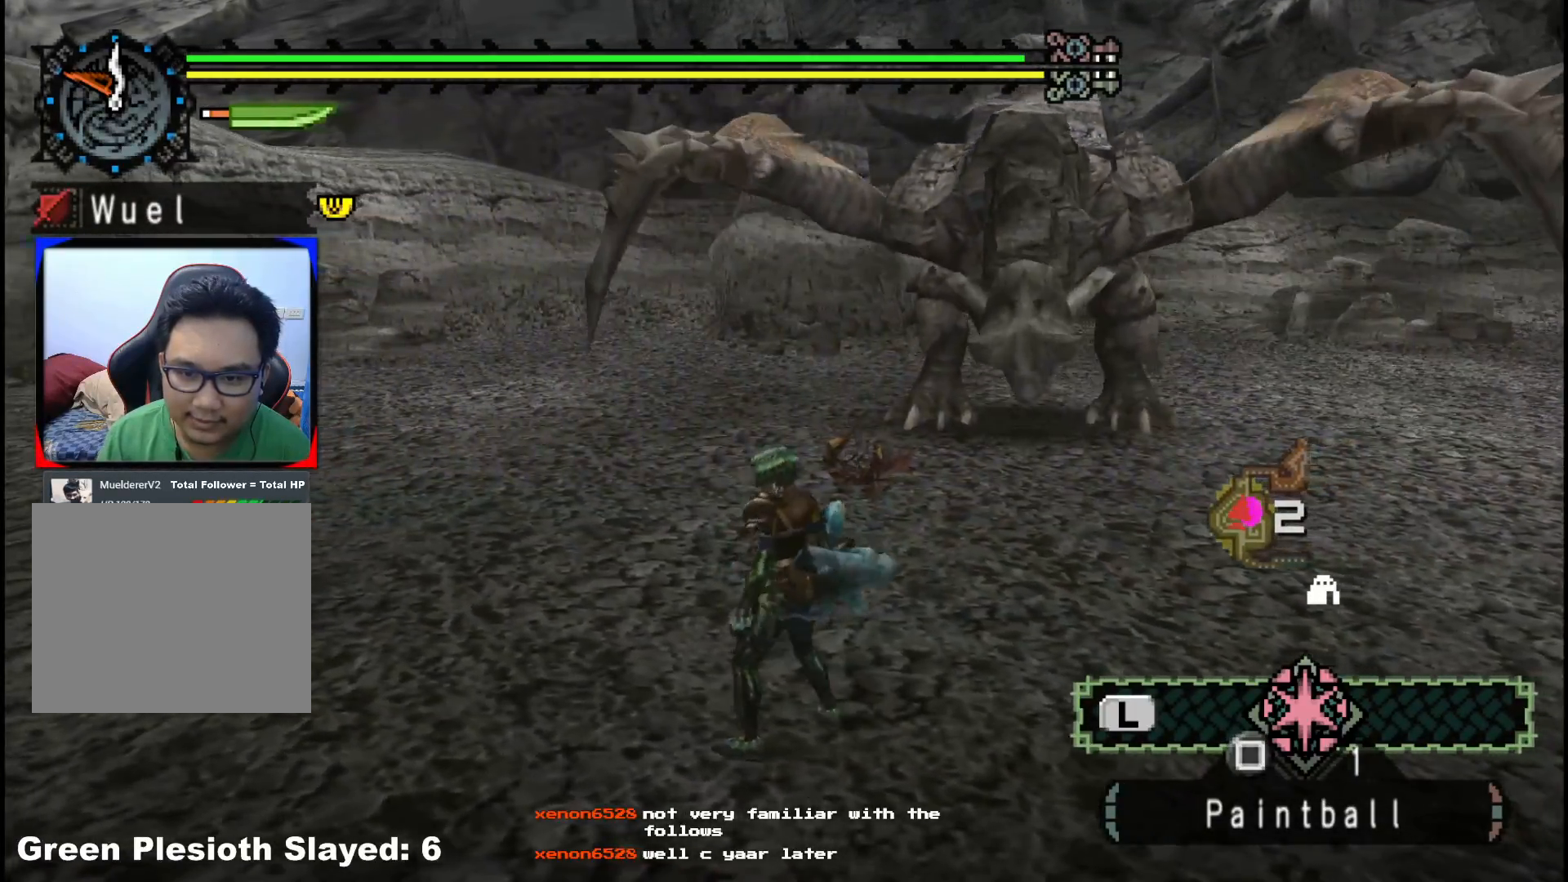
{"buttons": [], "left_stick": "up-left", "right_stick": "right", "events": [[33, "R1", "up"], [83, "right_stick", "right"], [150, "left_stick", "up-left"], [300, "right_stick", "center"], [433, "right_stick", "right"]]}
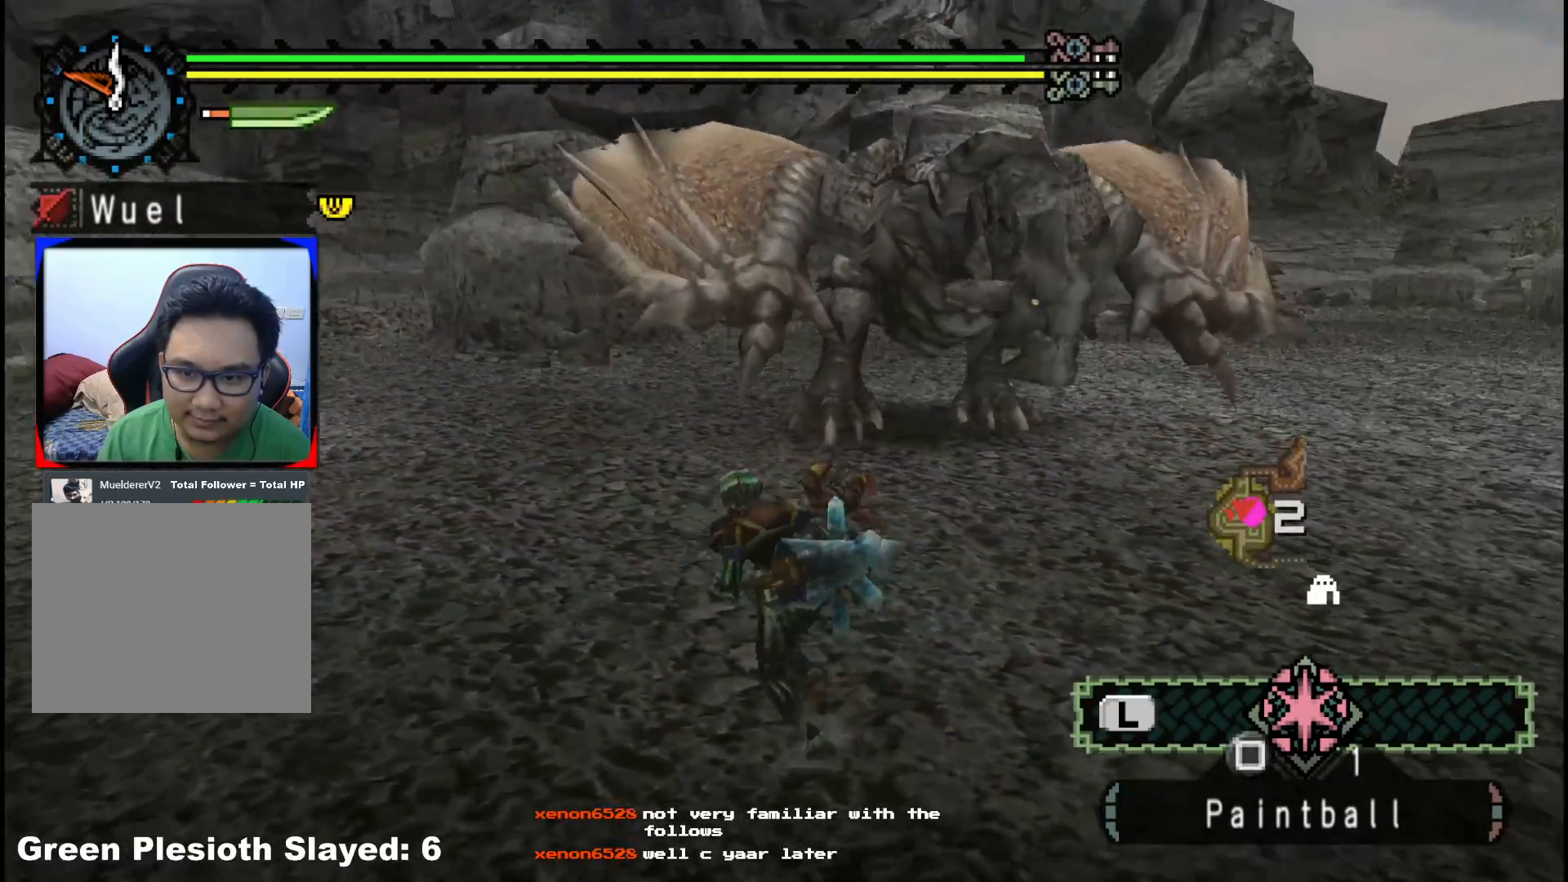
{"buttons": [], "left_stick": "left", "right_stick": "center", "events": [[100, "left_stick", "left"], [183, "right_stick", "center"]]}
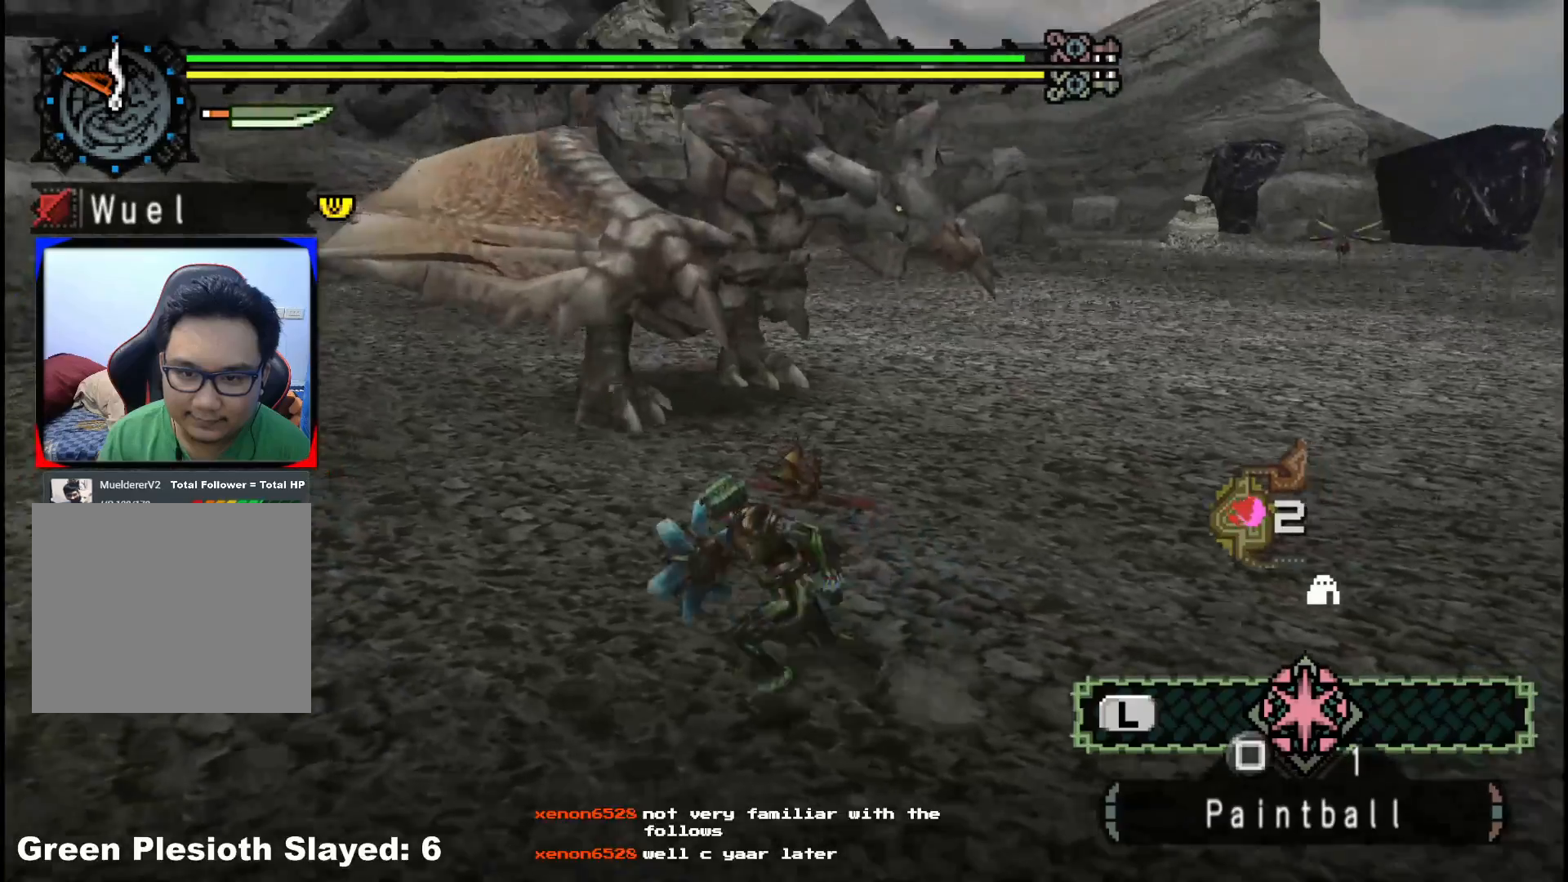
{"buttons": [], "left_stick": "up", "right_stick": "center", "events": [[83, "right_stick", "right"], [317, "right_stick", "center"], [400, "left_stick", "up-left"], [500, "left_stick", "up"]]}
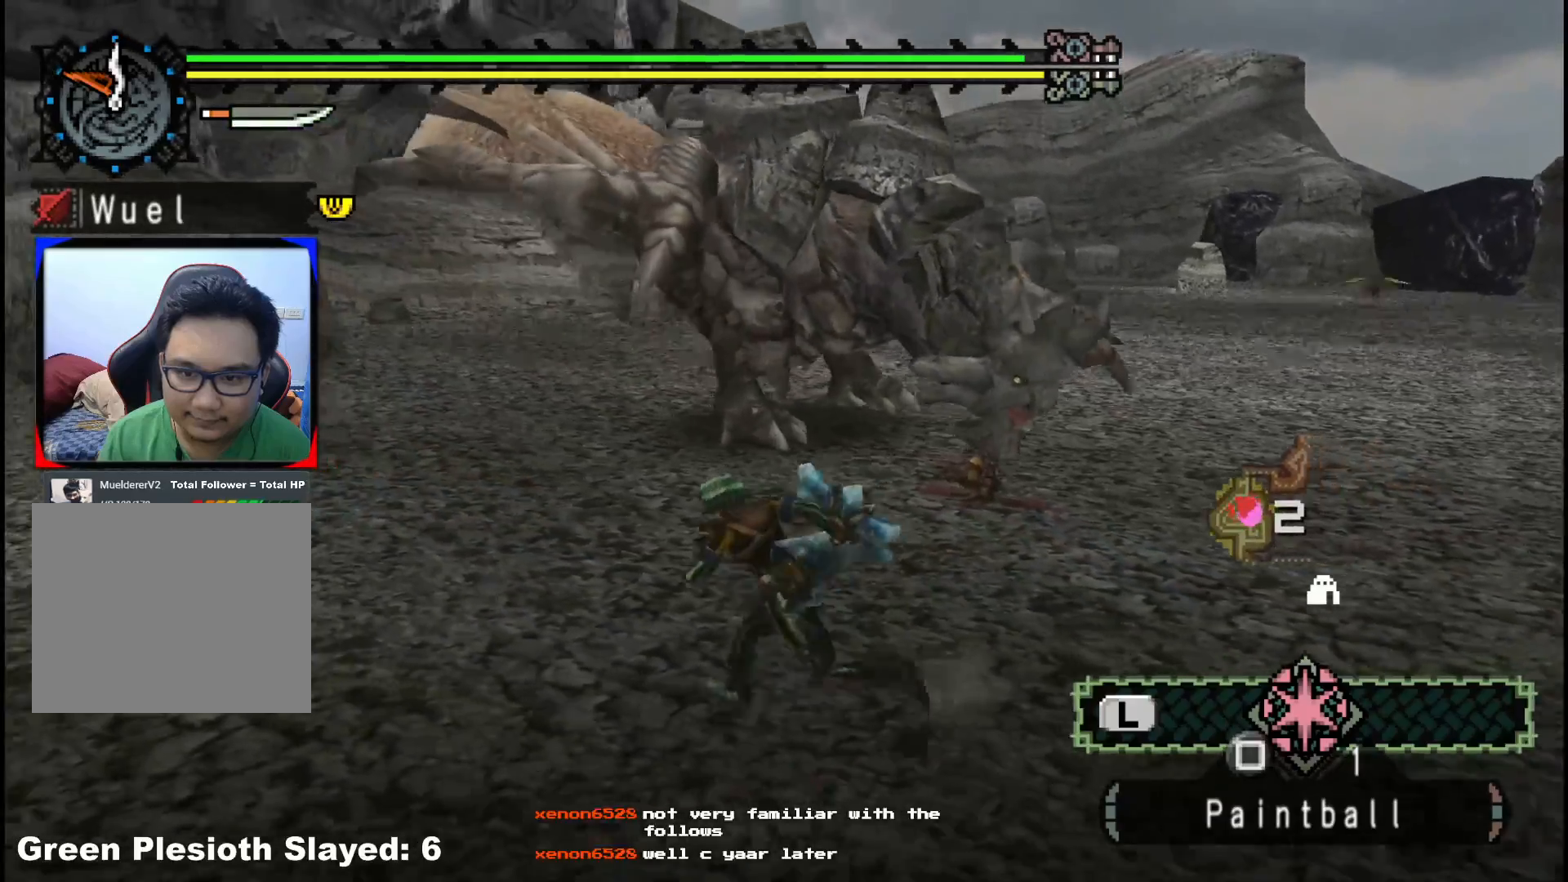
{"buttons": [], "left_stick": "up-right", "right_stick": "center", "events": [[117, "left_stick", "up-right"]]}
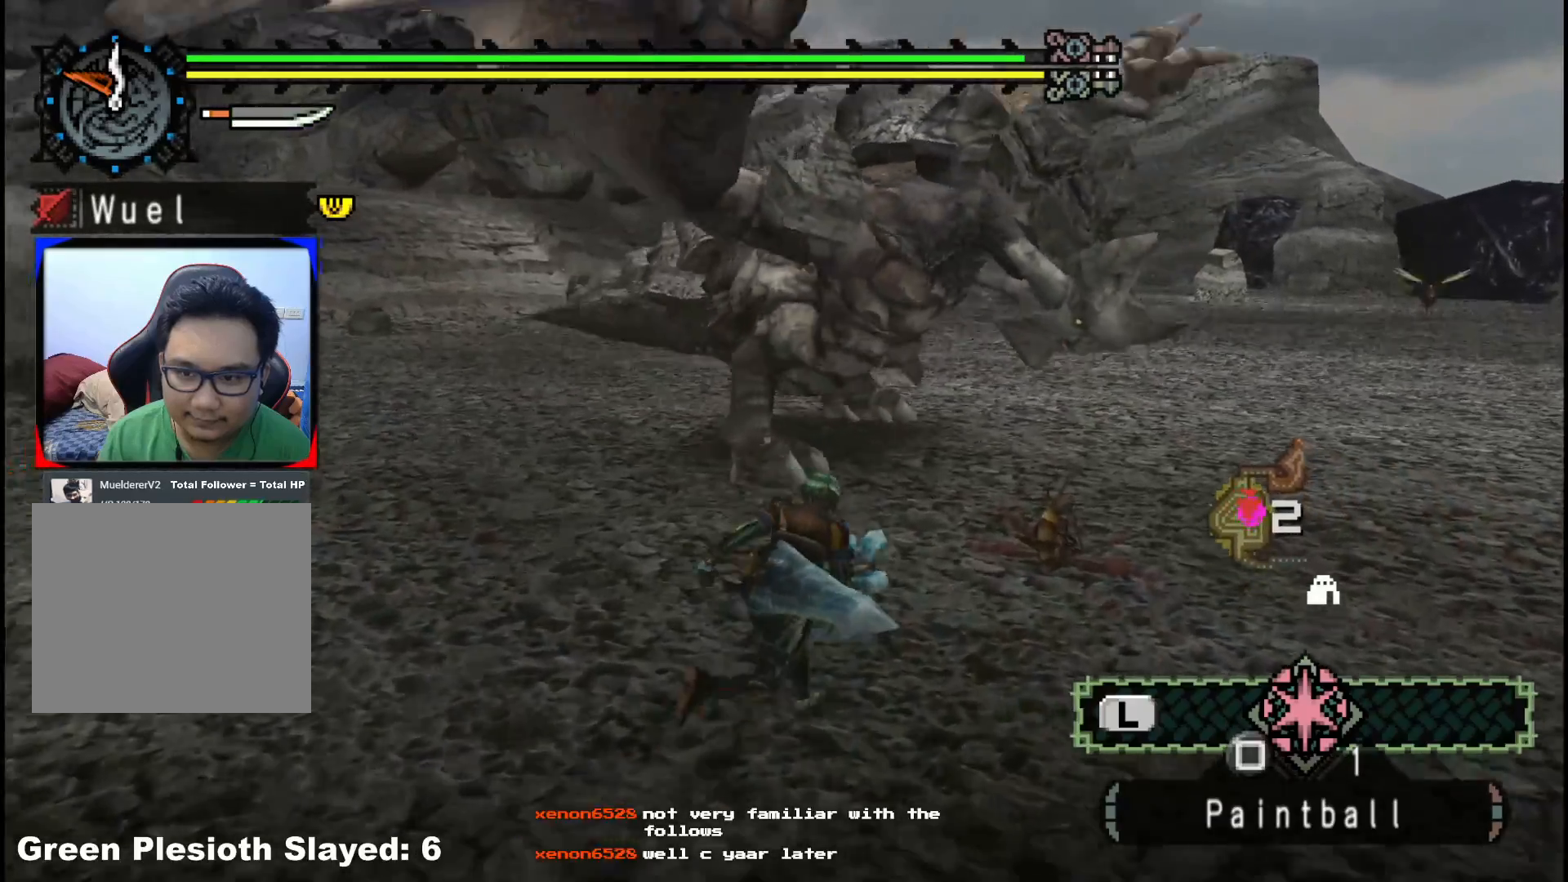
{"buttons": [], "left_stick": "down-right", "right_stick": "center", "events": [[350, "left_stick", "down-right"]]}
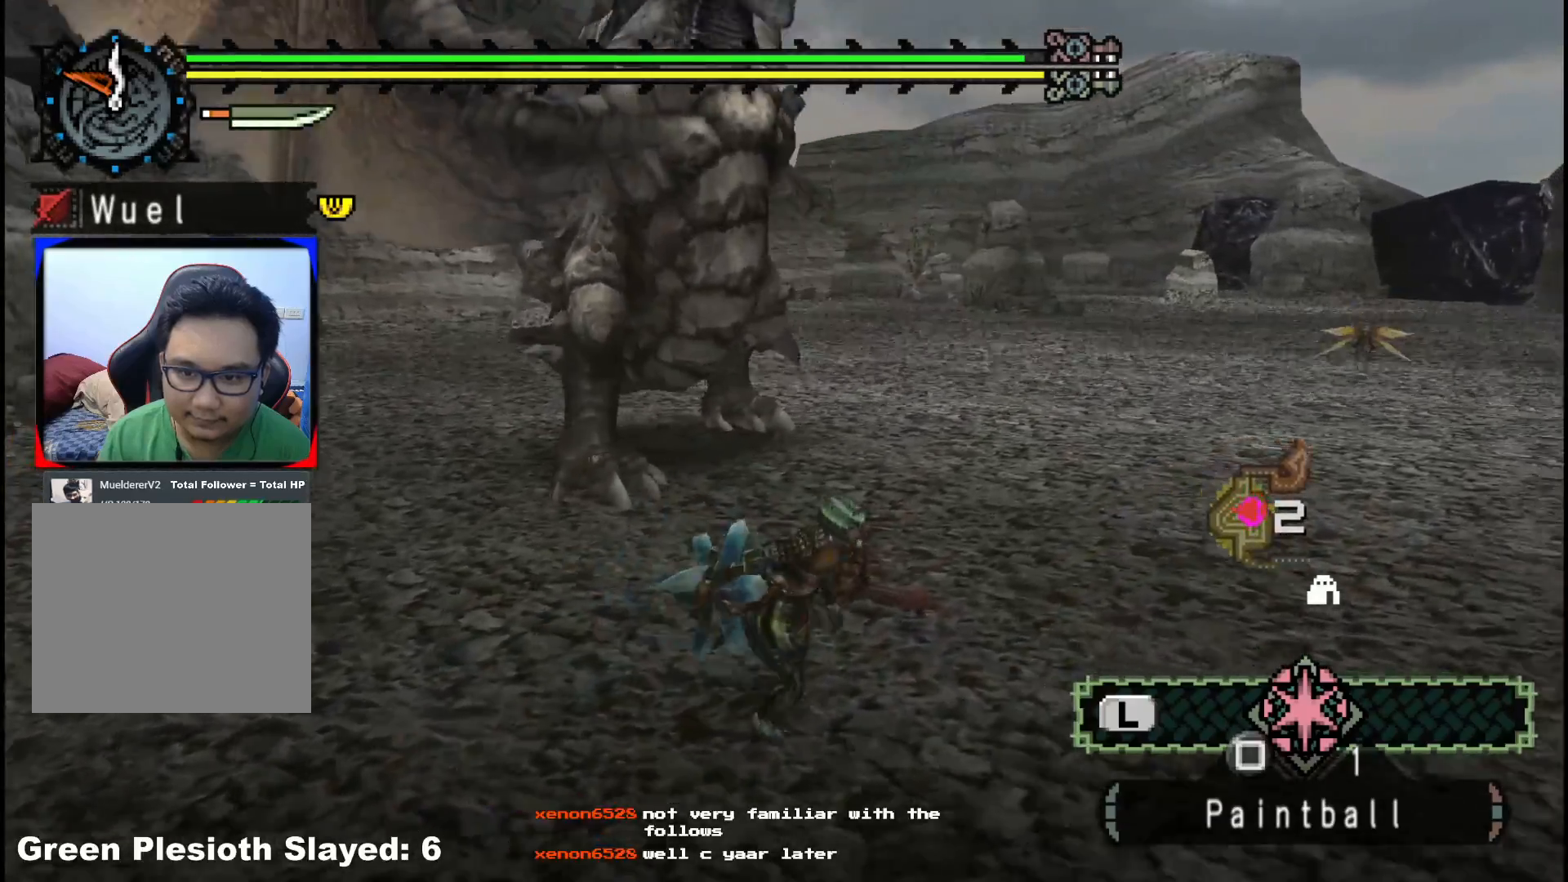
{"buttons": [], "left_stick": "down-right", "right_stick": "center", "events": []}
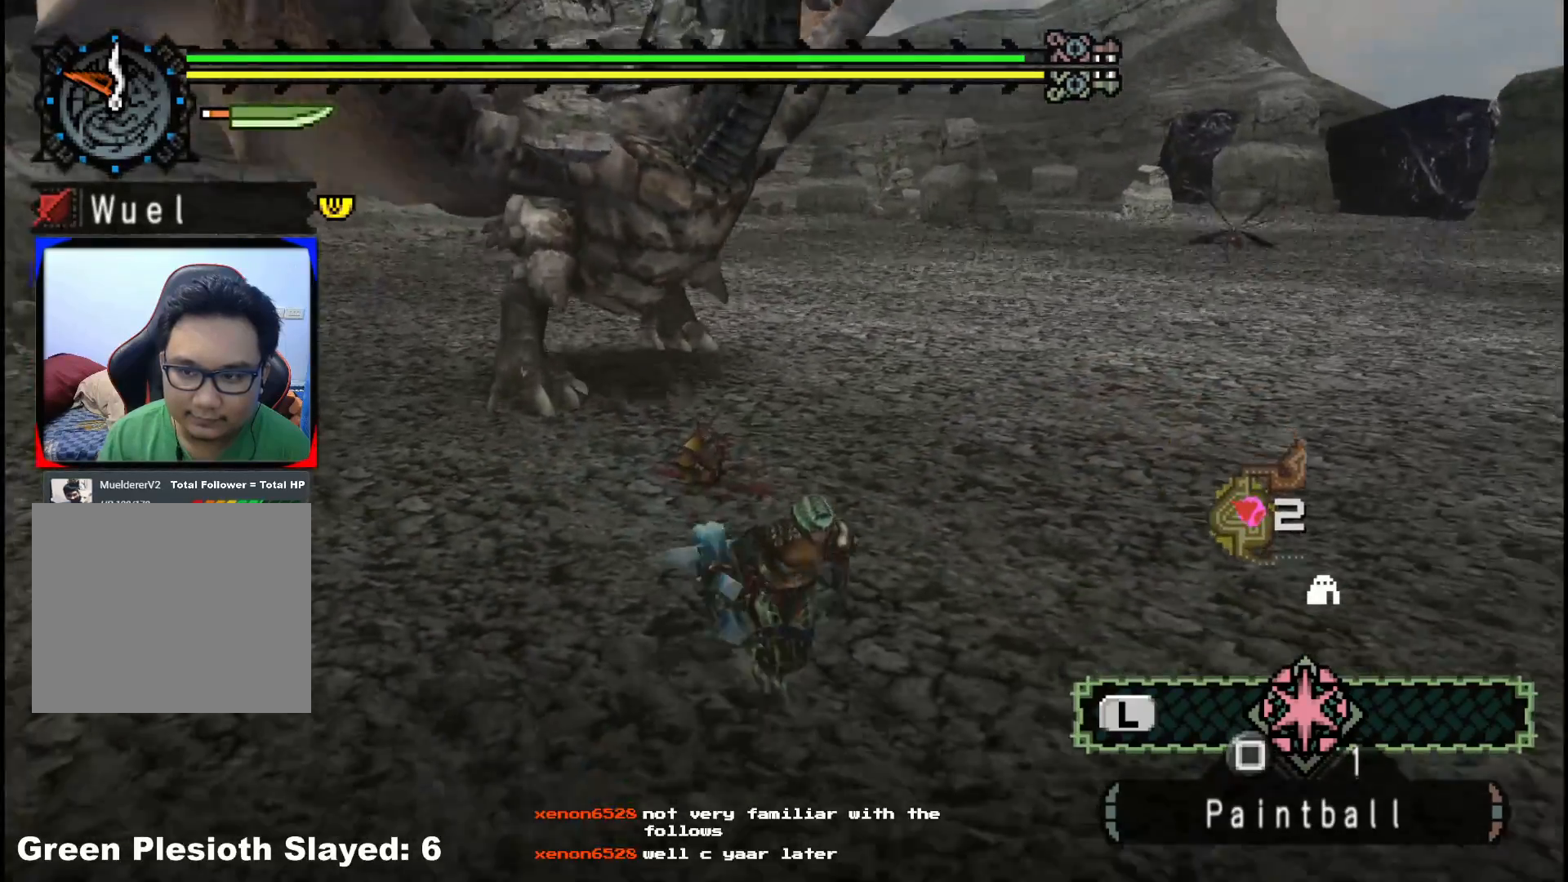
{"buttons": ["R1"], "left_stick": "left", "right_stick": "center", "events": [[117, "left_stick", "down-left"], [217, "left_stick", "left"], [450, "R1", "down"]]}
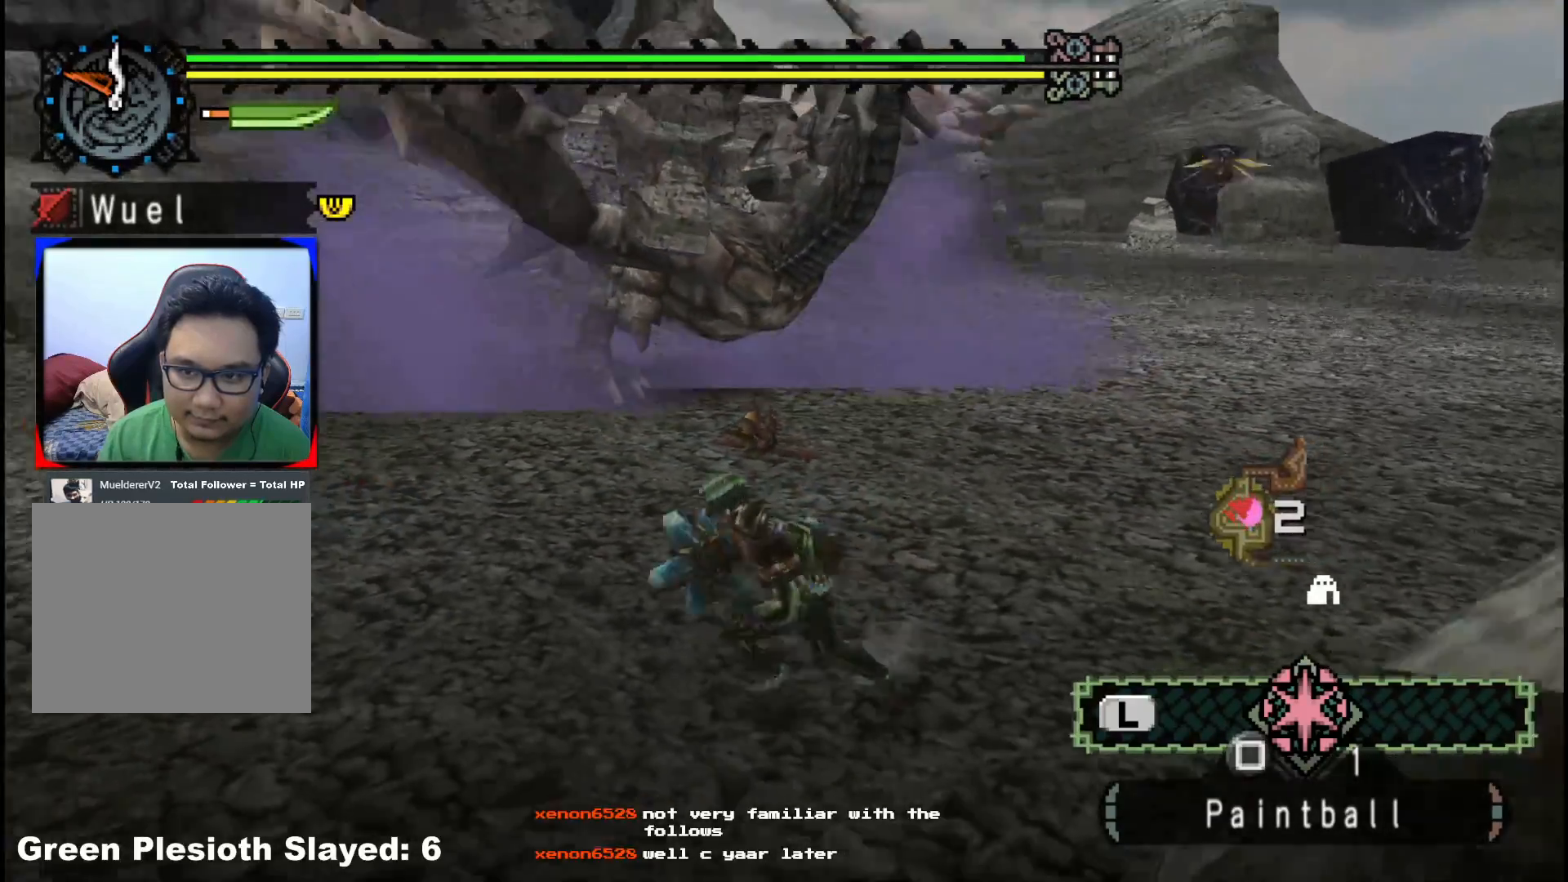
{"buttons": ["R1"], "left_stick": "left", "right_stick": "right", "events": [[300, "right_stick", "right"]]}
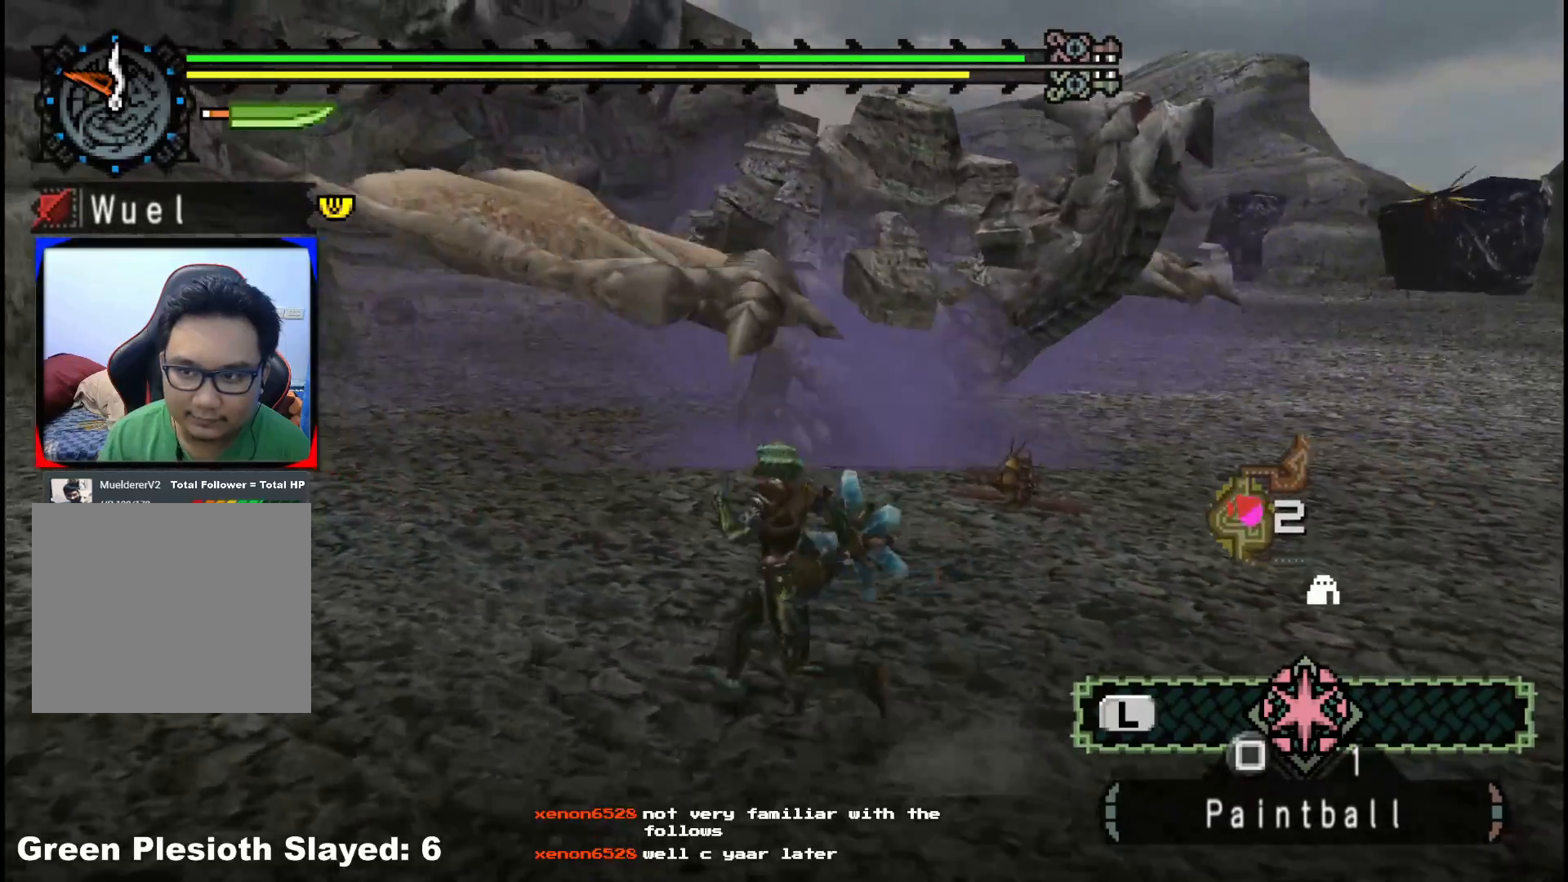
{"buttons": [], "left_stick": "left", "right_stick": "center", "events": [[133, "right_stick", "center"], [283, "R1", "up"]]}